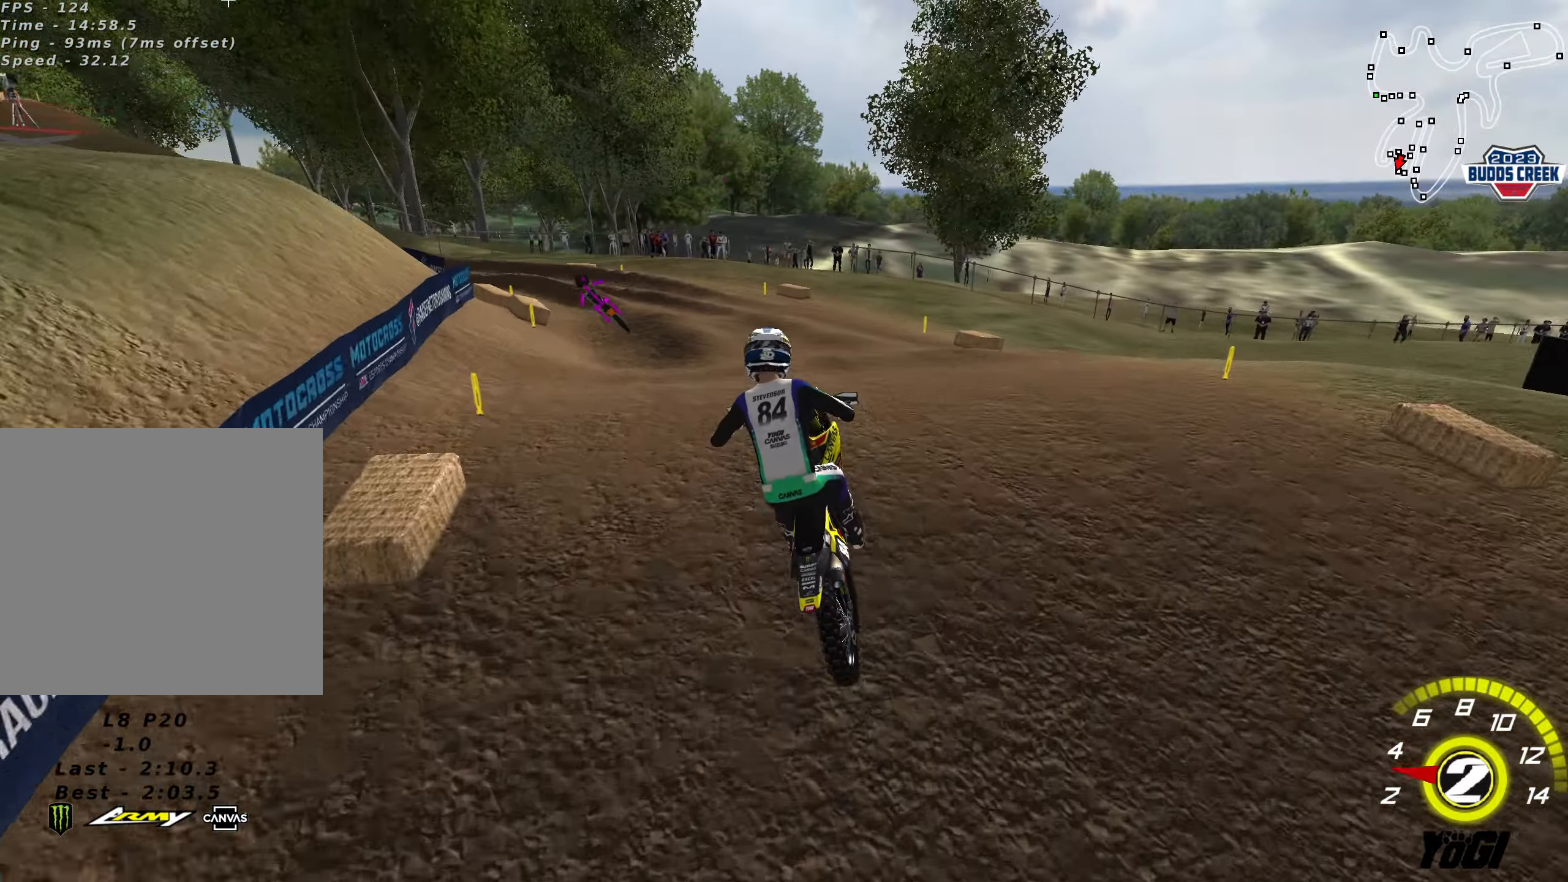
Gameplay with a controller (Xbox layout); each line is a JSON object with the inputs held at the frame after it. "events" lists button and stick changes between this image and that frame as [ms after this image, input, new state], when the widget could be followed in between.
{"buttons": [], "left_stick": "down-left", "right_stick": "center", "events": [[50, "left_stick", "down"], [150, "R2", "down"], [150, "R3", "up"], [200, "left_stick", "down-left"], [300, "L2", "up"], [333, "R2", "up"]]}
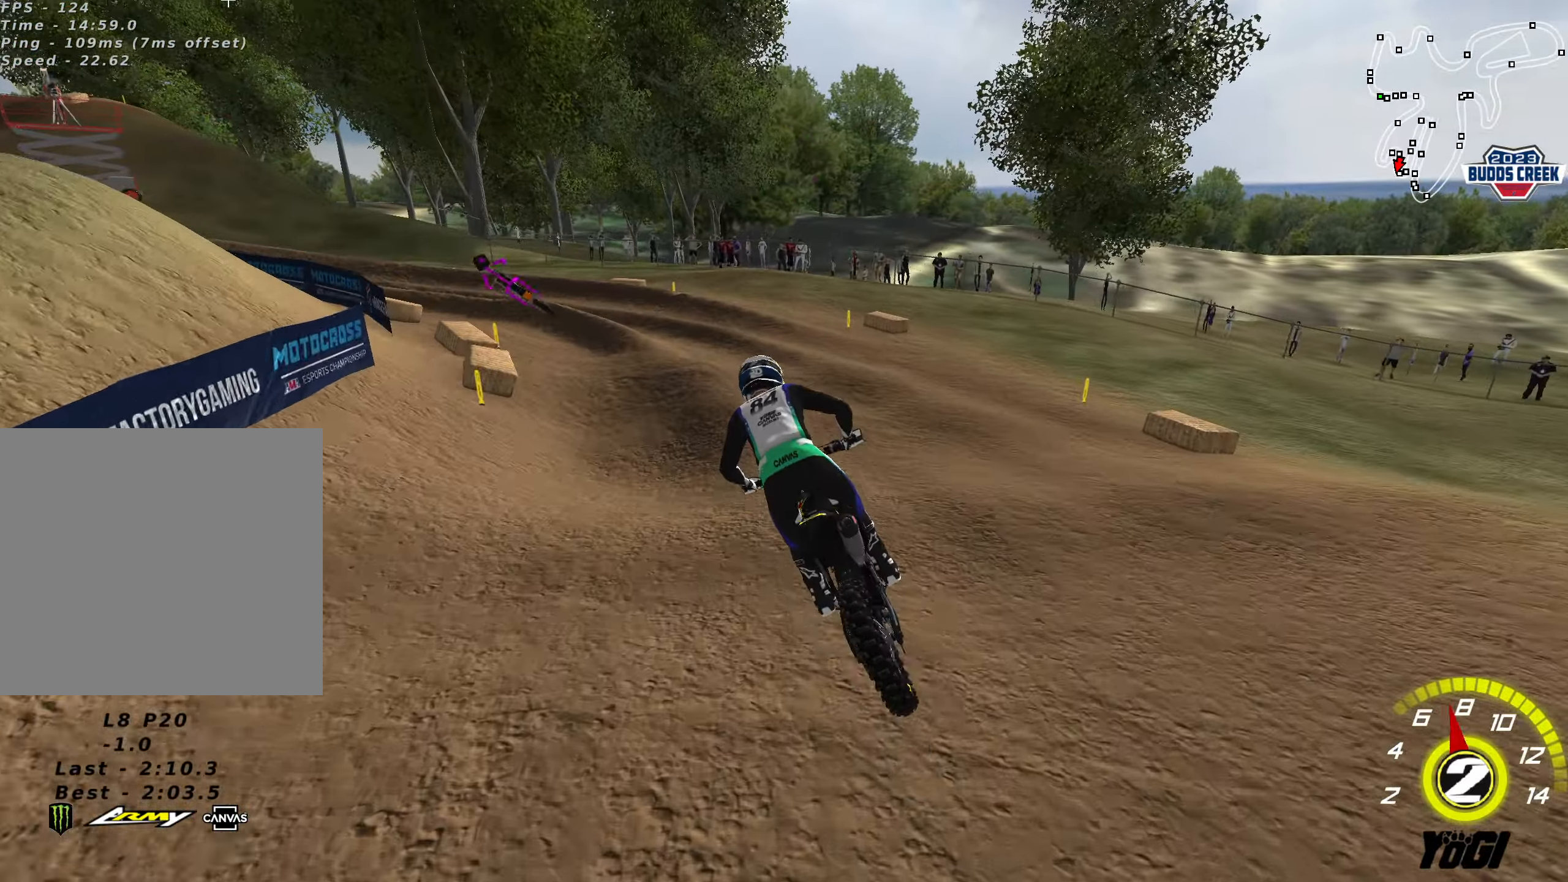
{"buttons": ["R2"], "left_stick": "center", "right_stick": "center", "events": [[83, "left_stick", "center"], [117, "A", "down"], [133, "X", "down"], [217, "A", "up"], [217, "left_stick", "left"], [283, "X", "up"], [417, "left_stick", "center"], [500, "R2", "down"]]}
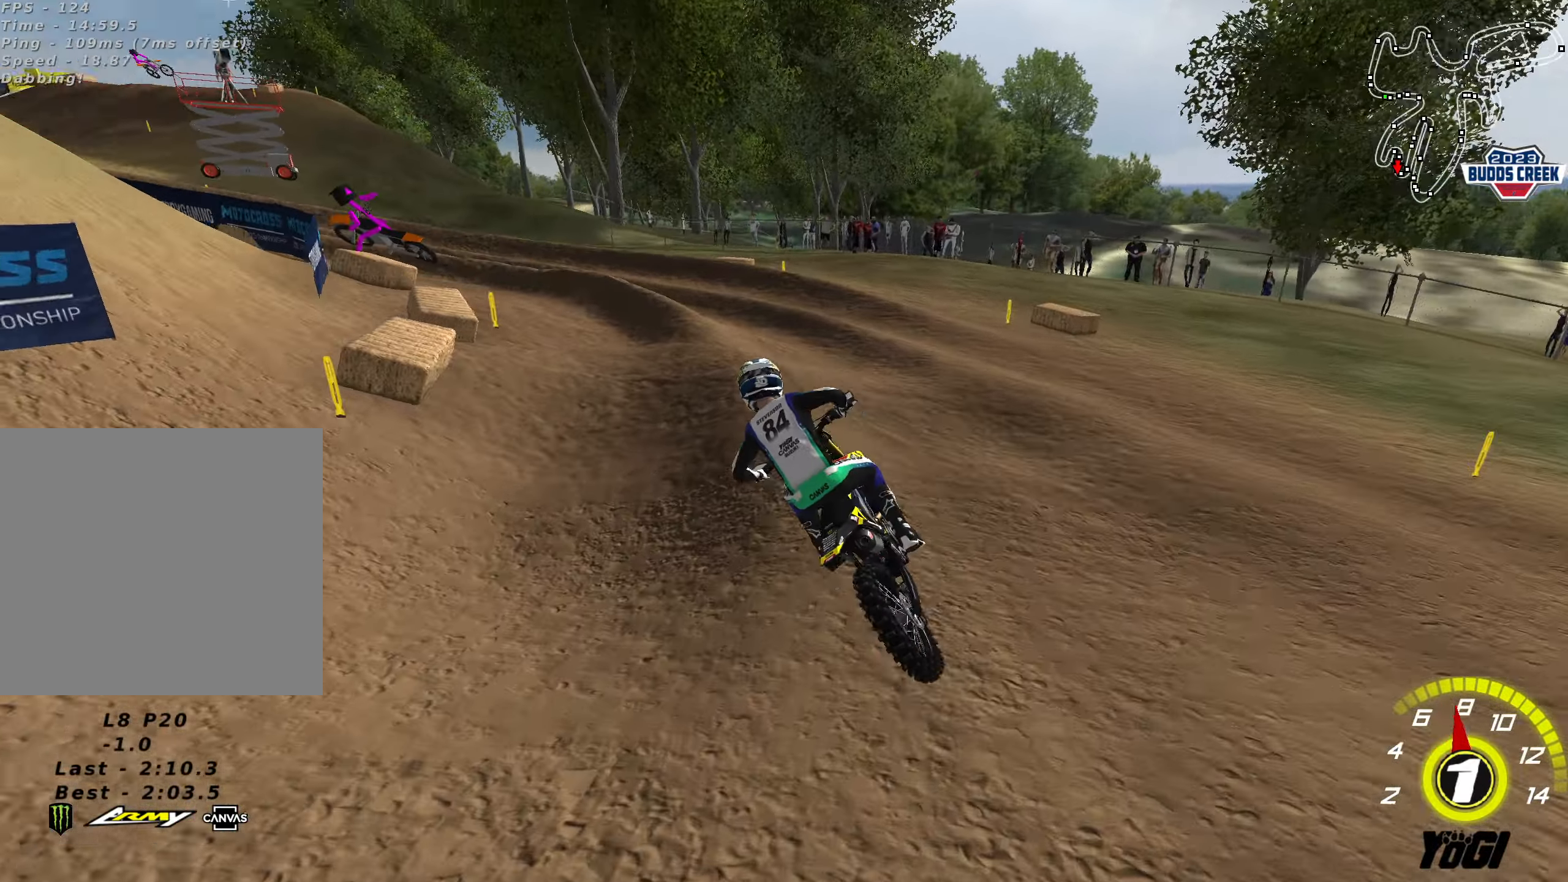
{"buttons": [], "left_stick": "left", "right_stick": "center", "events": [[17, "left_stick", "right"], [133, "left_stick", "center"], [250, "R2", "up"], [317, "R2", "down"], [333, "left_stick", "left"], [433, "R2", "up"]]}
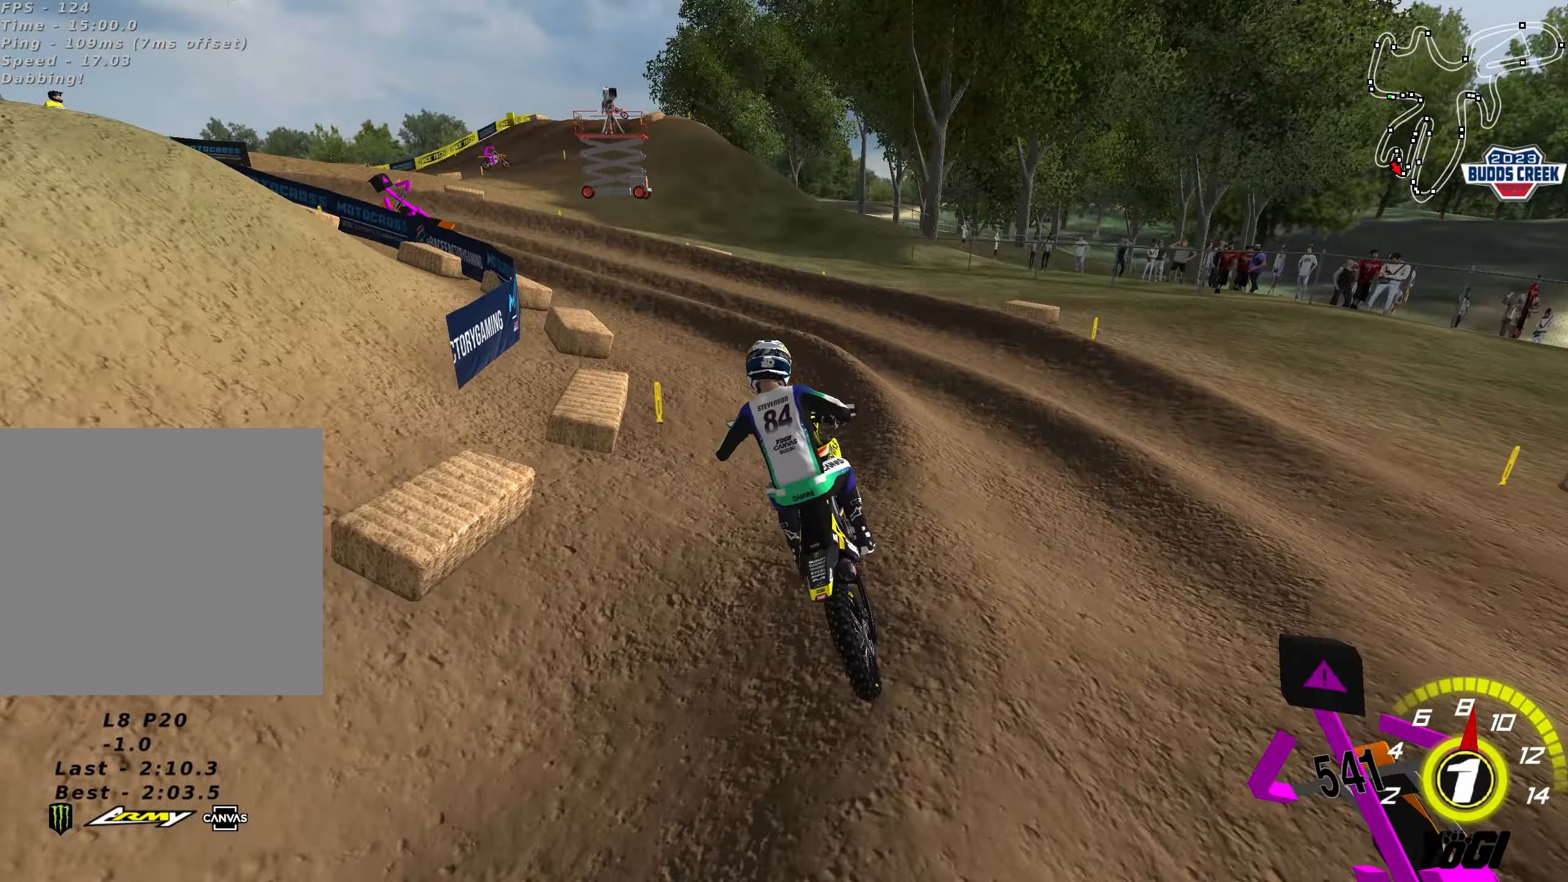
{"buttons": [], "left_stick": "left", "right_stick": "center", "events": [[83, "R2", "down"], [83, "X", "down"], [217, "R2", "up"], [233, "X", "up"], [317, "R2", "down"], [450, "R2", "up"]]}
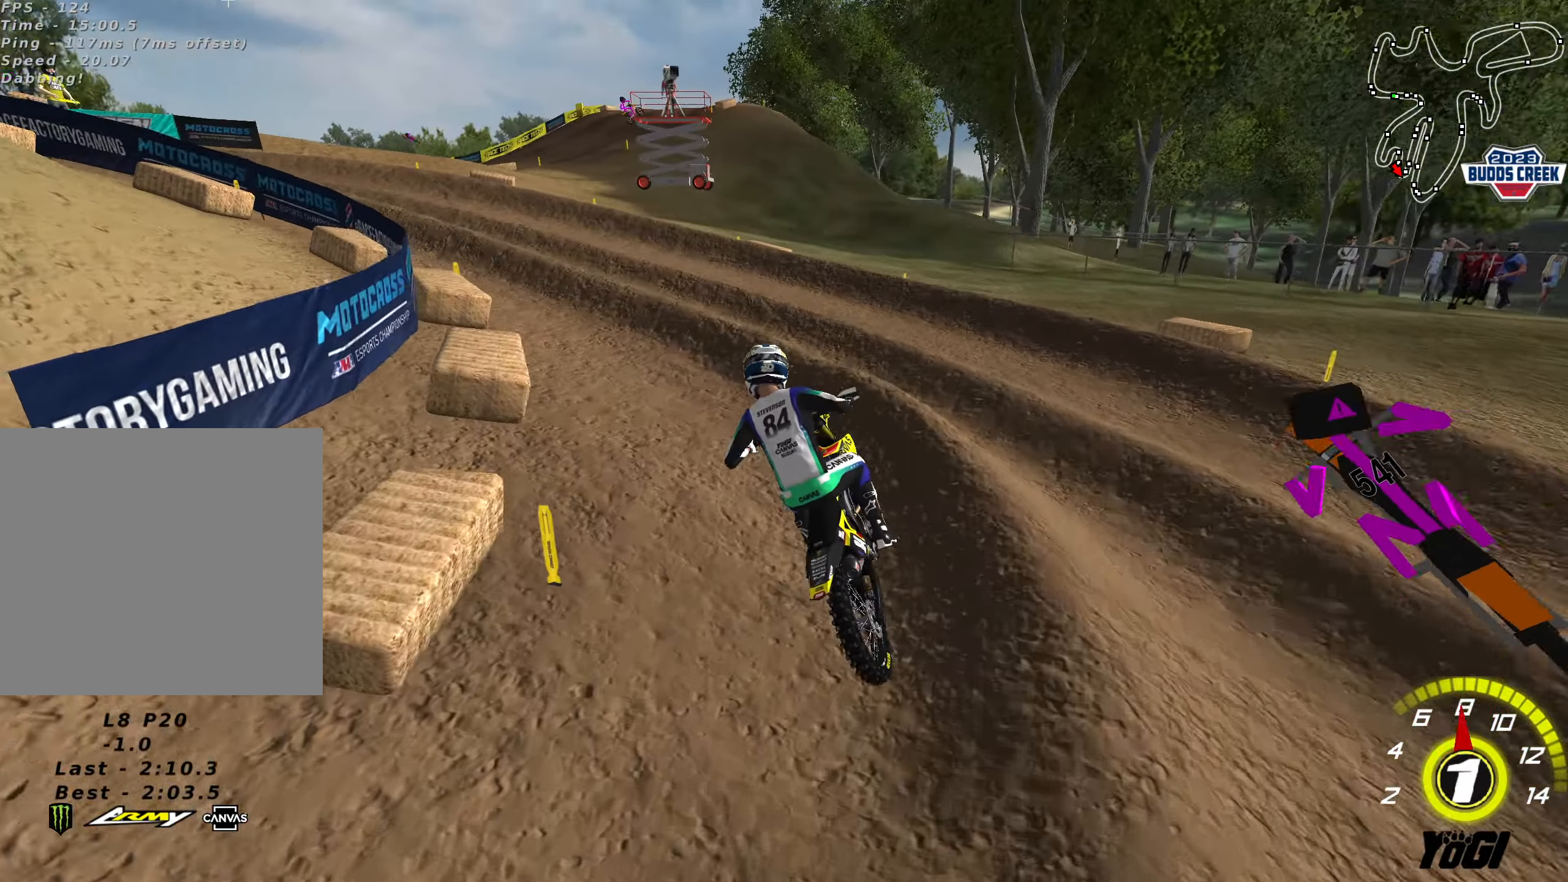
{"buttons": ["R2"], "left_stick": "center", "right_stick": "center", "events": [[33, "left_stick", "down-left"], [150, "left_stick", "center"], [167, "R2", "down"], [184, "X", "down"], [217, "X", "up"], [267, "left_stick", "down-left"], [367, "left_stick", "center"]]}
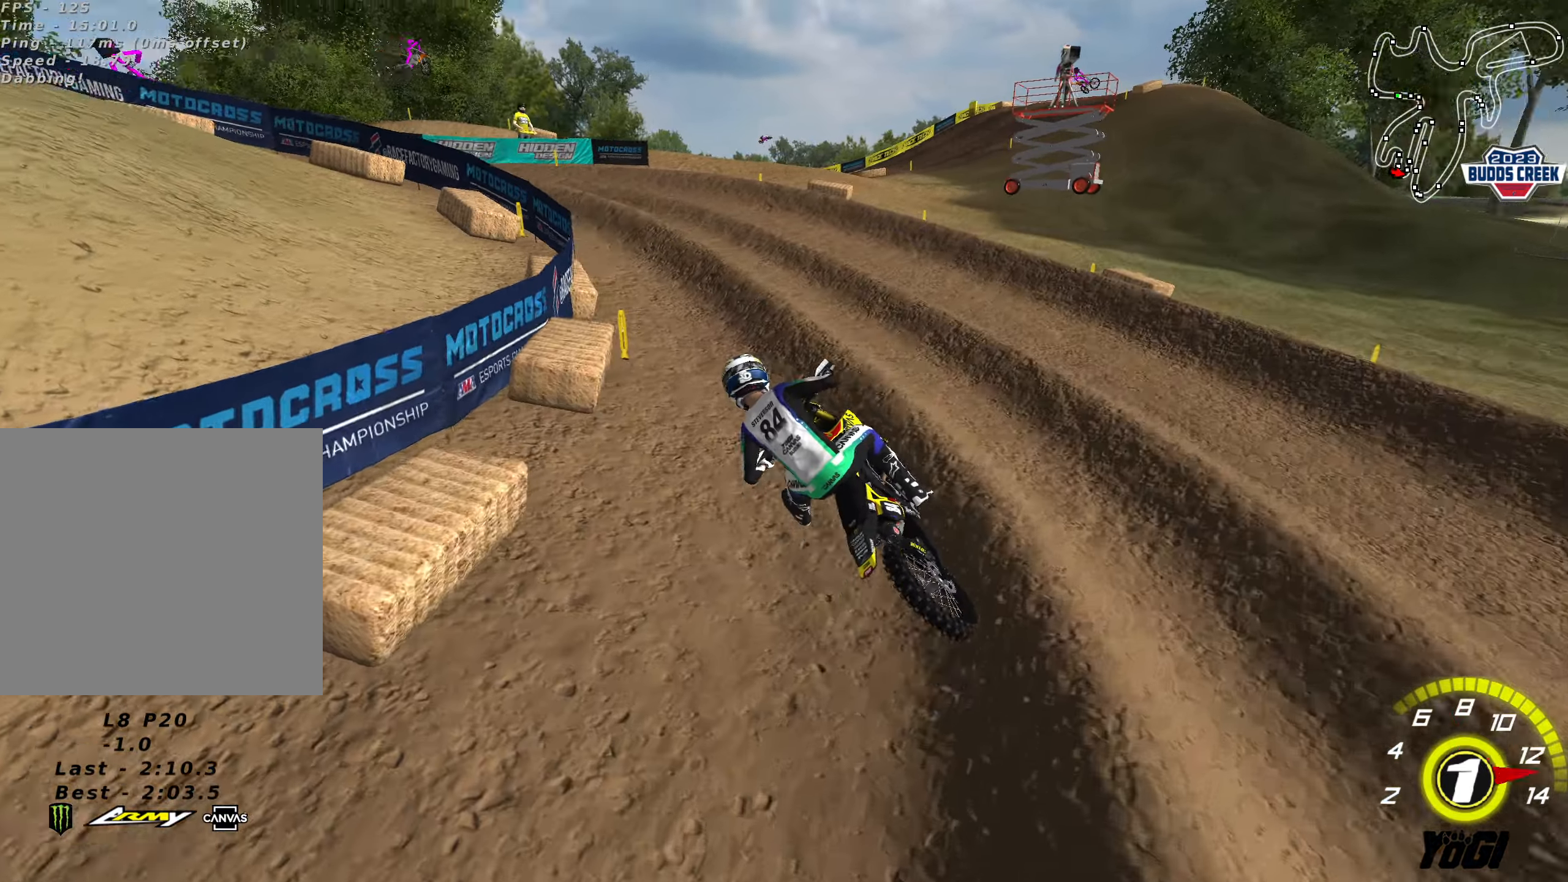
{"buttons": ["R2"], "left_stick": "center", "right_stick": "center", "events": [[167, "left_stick", "up-right"], [334, "left_stick", "center"], [350, "B", "down"], [434, "B", "up"]]}
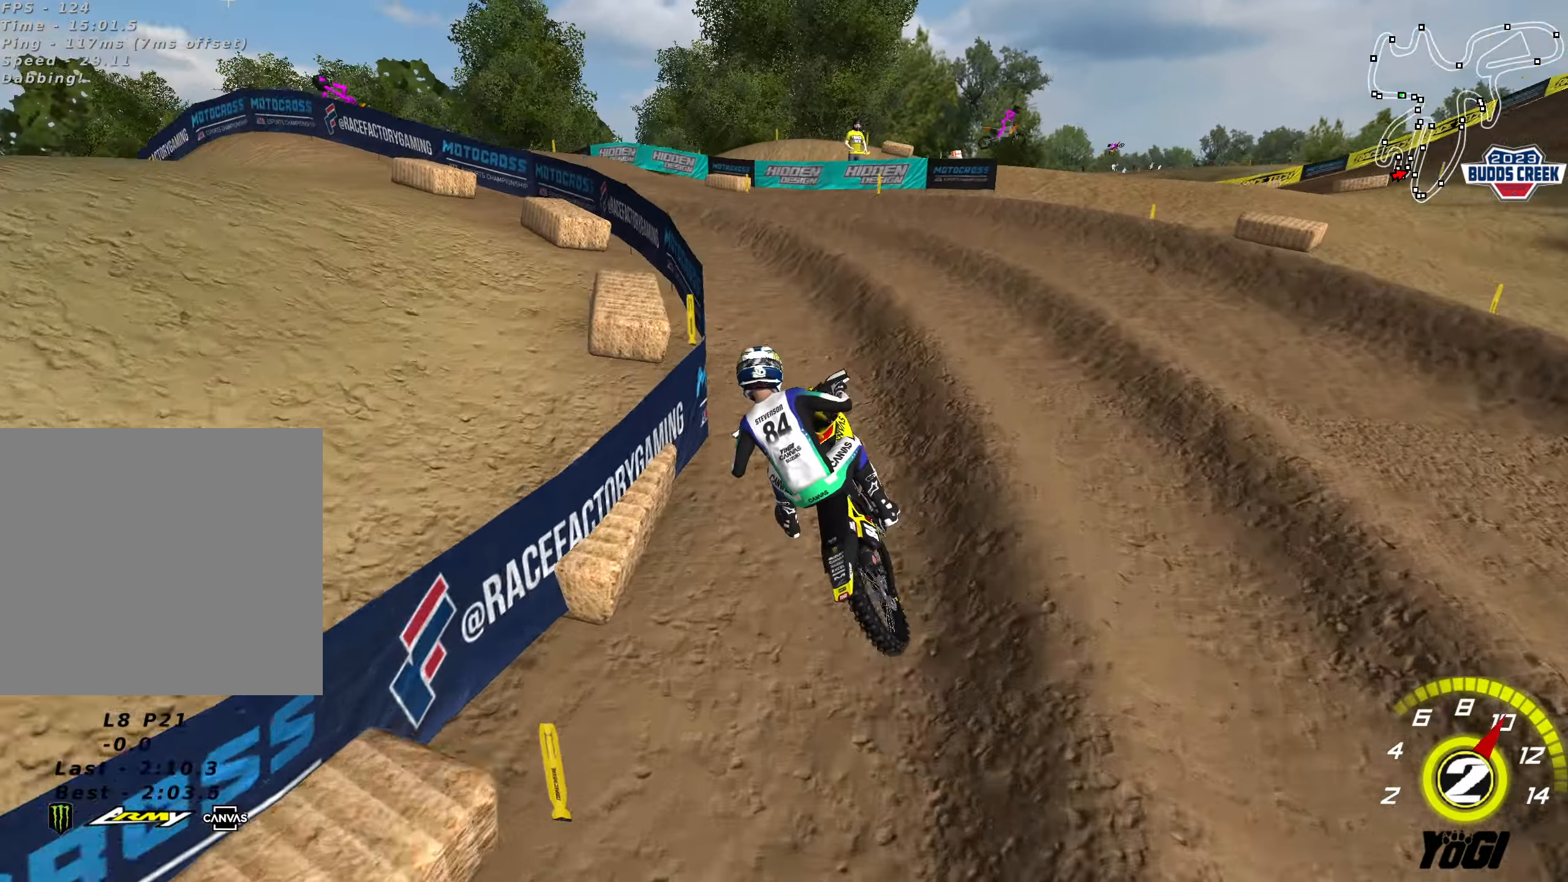
{"buttons": ["R2"], "left_stick": "right", "right_stick": "center", "events": [[34, "left_stick", "left"], [150, "left_stick", "center"], [200, "left_stick", "left"], [217, "R2", "up"], [467, "R2", "down"], [467, "left_stick", "right"]]}
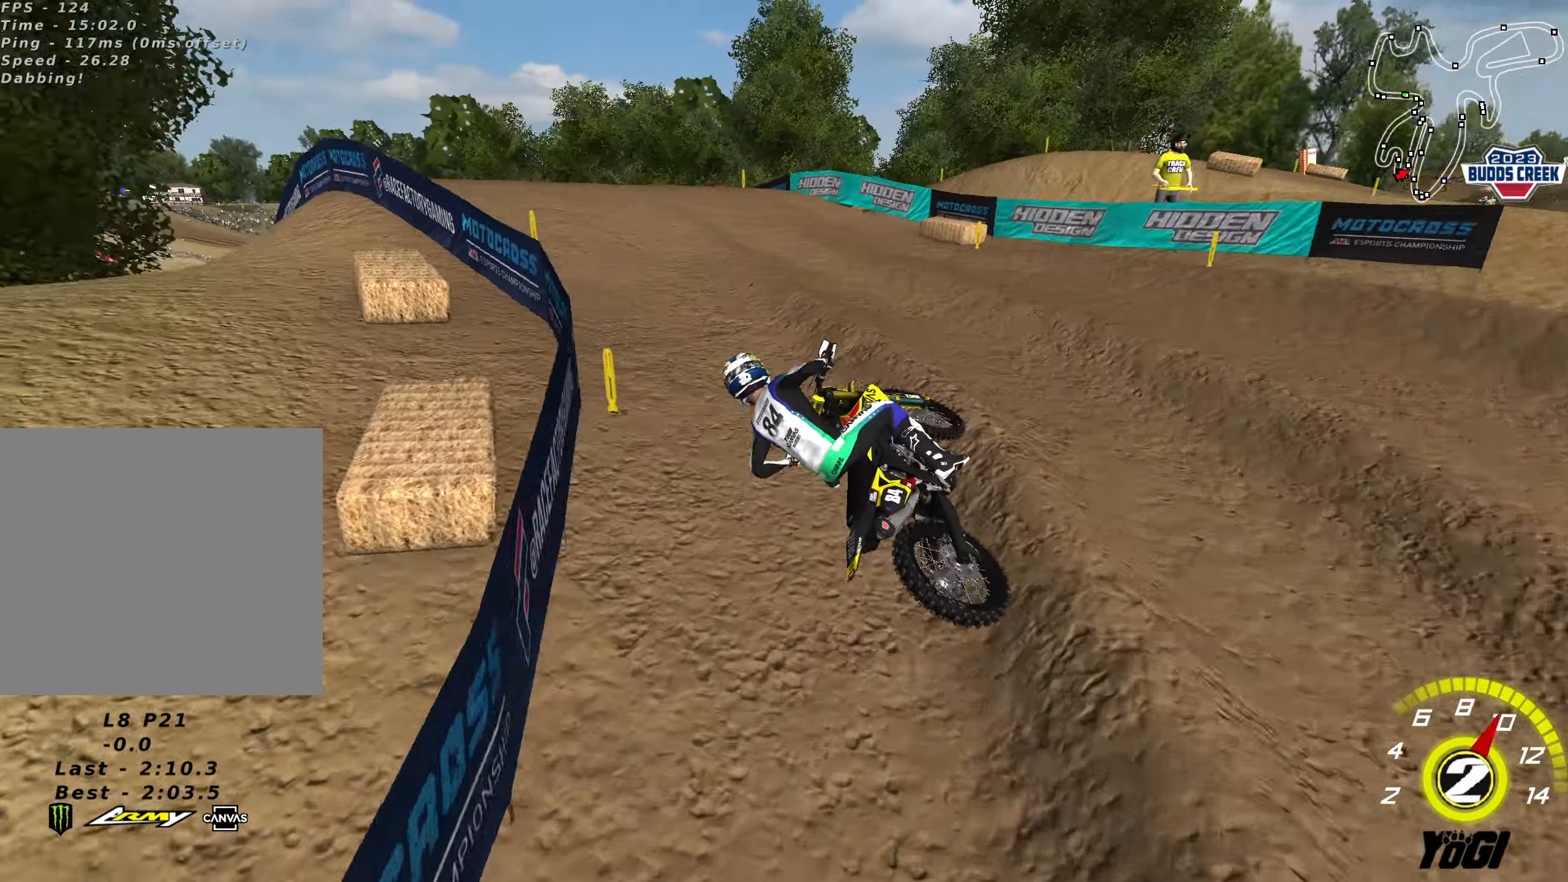
{"buttons": [], "left_stick": "up", "right_stick": "center", "events": [[34, "A", "down"], [167, "A", "up"], [200, "left_stick", "center"], [284, "left_stick", "up-right"], [384, "left_stick", "up"], [500, "R2", "up"]]}
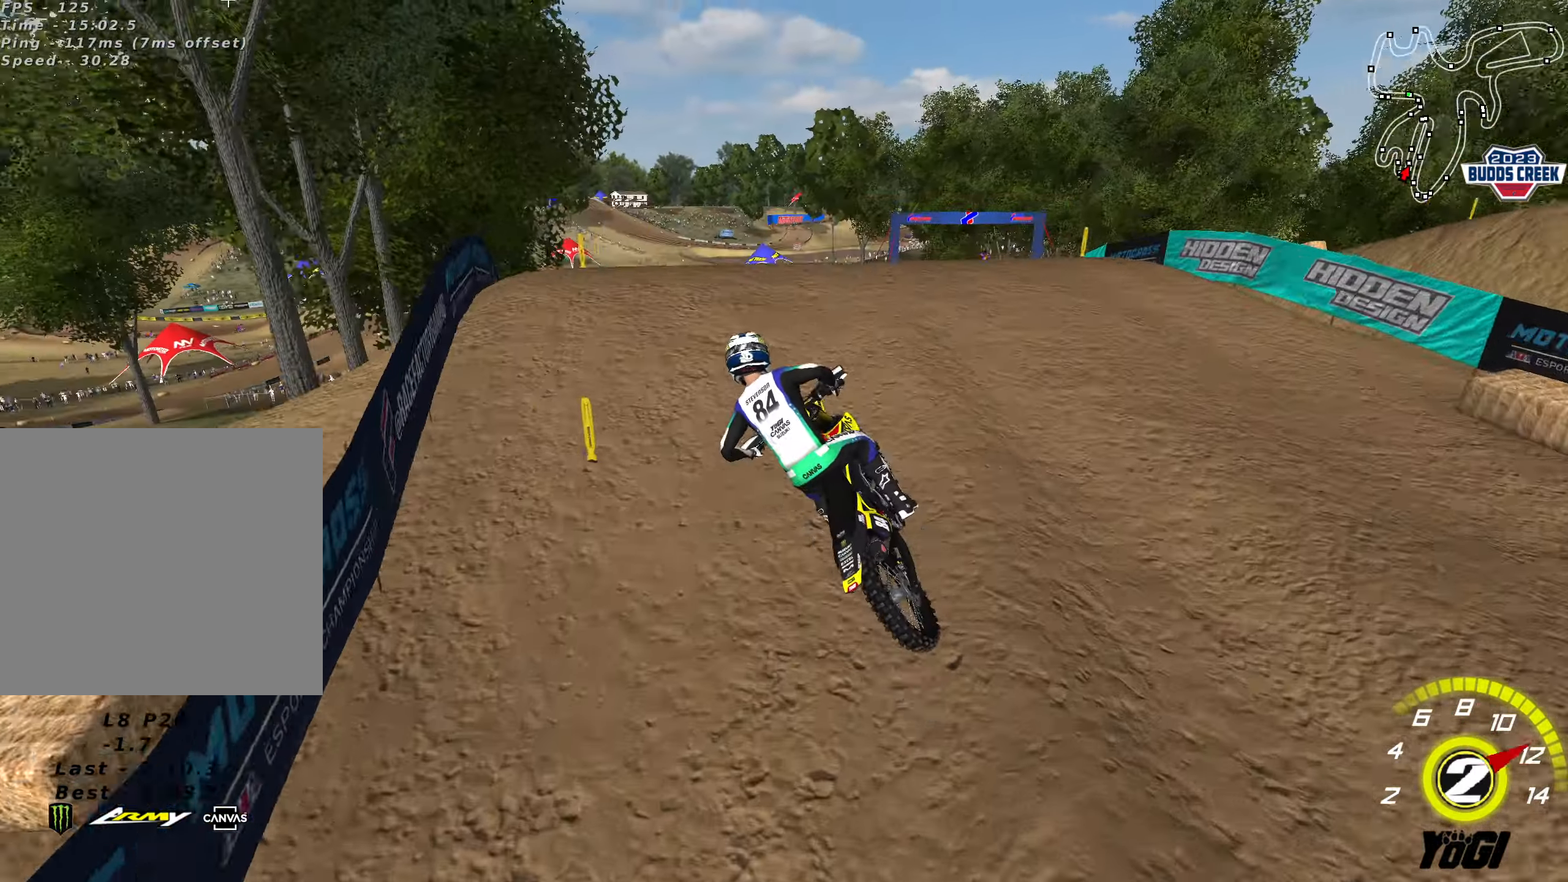
{"buttons": ["R2"], "left_stick": "down", "right_stick": "center", "events": [[200, "left_stick", "center"], [284, "left_stick", "down"], [500, "R2", "down"]]}
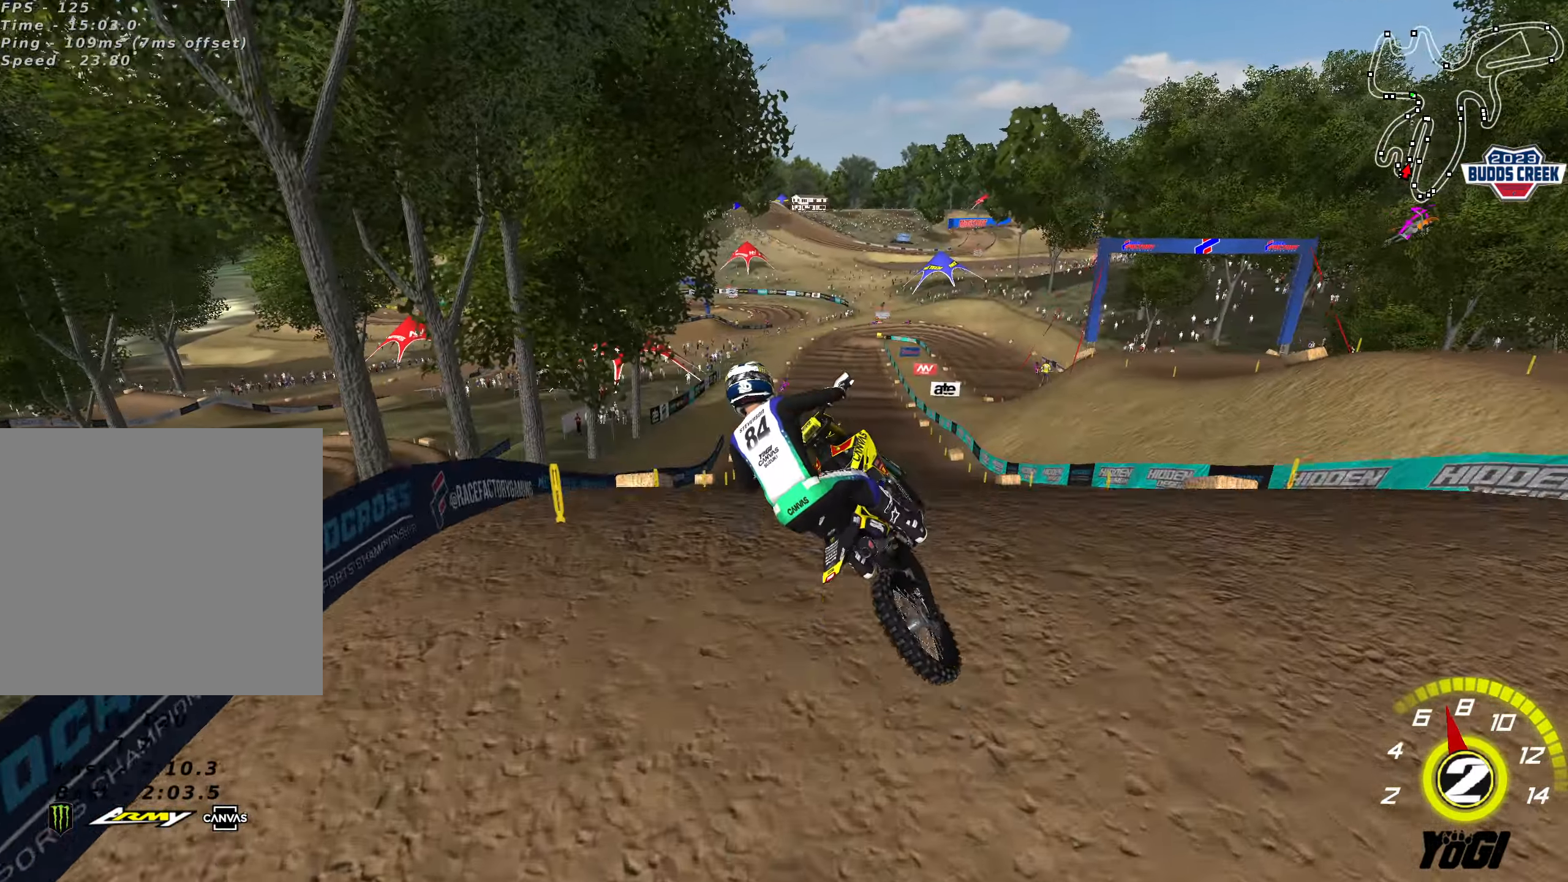
{"buttons": ["R2"], "left_stick": "up", "right_stick": "center", "events": [[117, "left_stick", "right"], [300, "left_stick", "up-right"], [400, "left_stick", "up"]]}
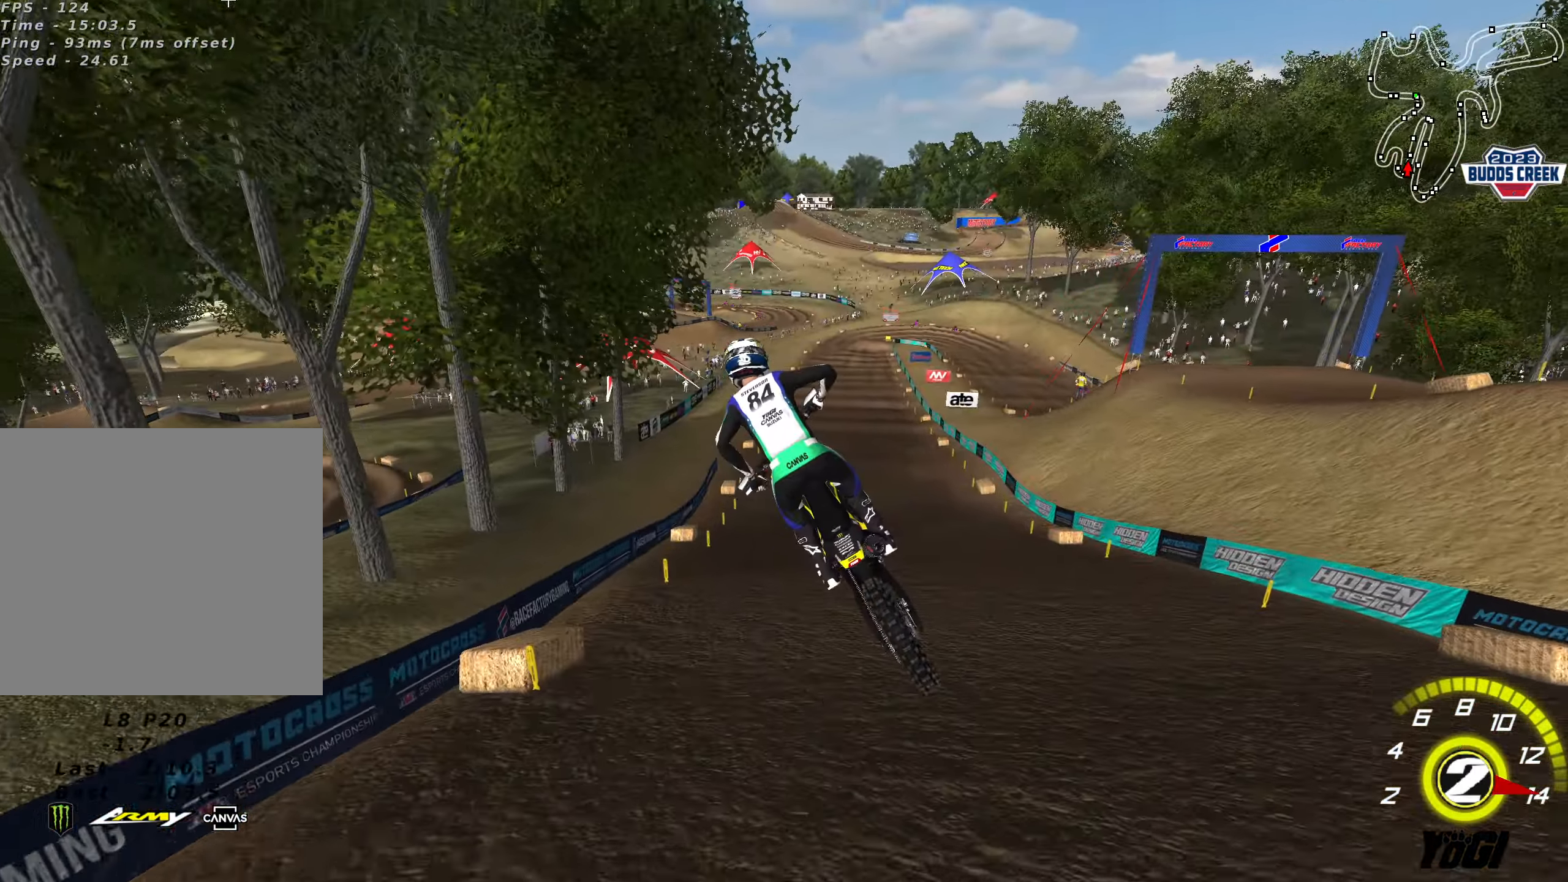
{"buttons": ["R2"], "left_stick": "up", "right_stick": "center", "events": []}
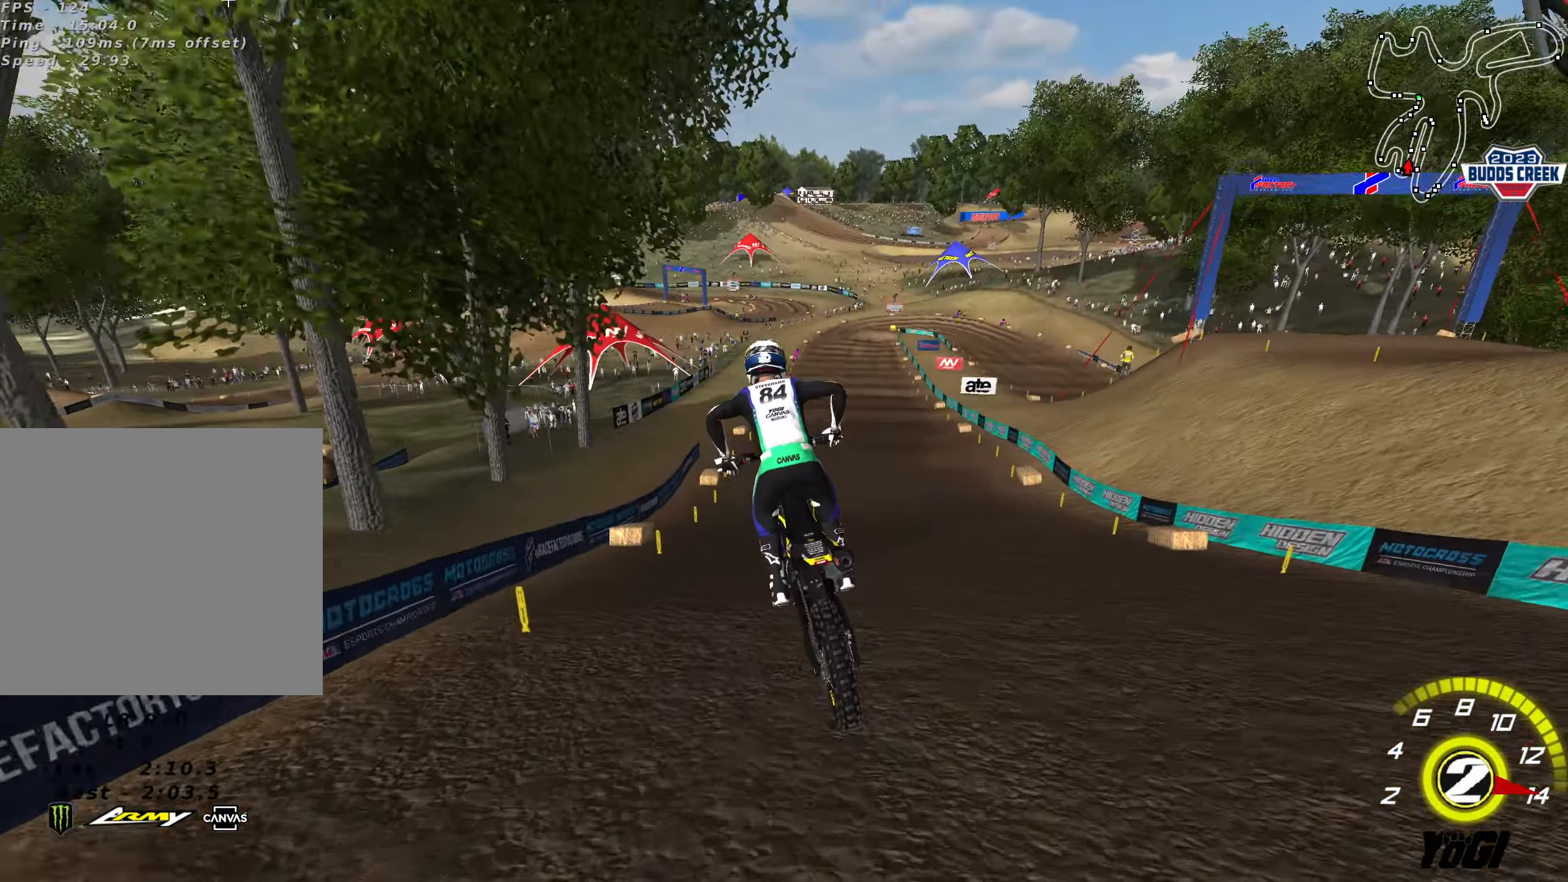
{"buttons": ["R2"], "left_stick": "center", "right_stick": "center", "events": [[284, "B", "down"], [334, "left_stick", "up-right"], [417, "B", "up"], [467, "left_stick", "center"]]}
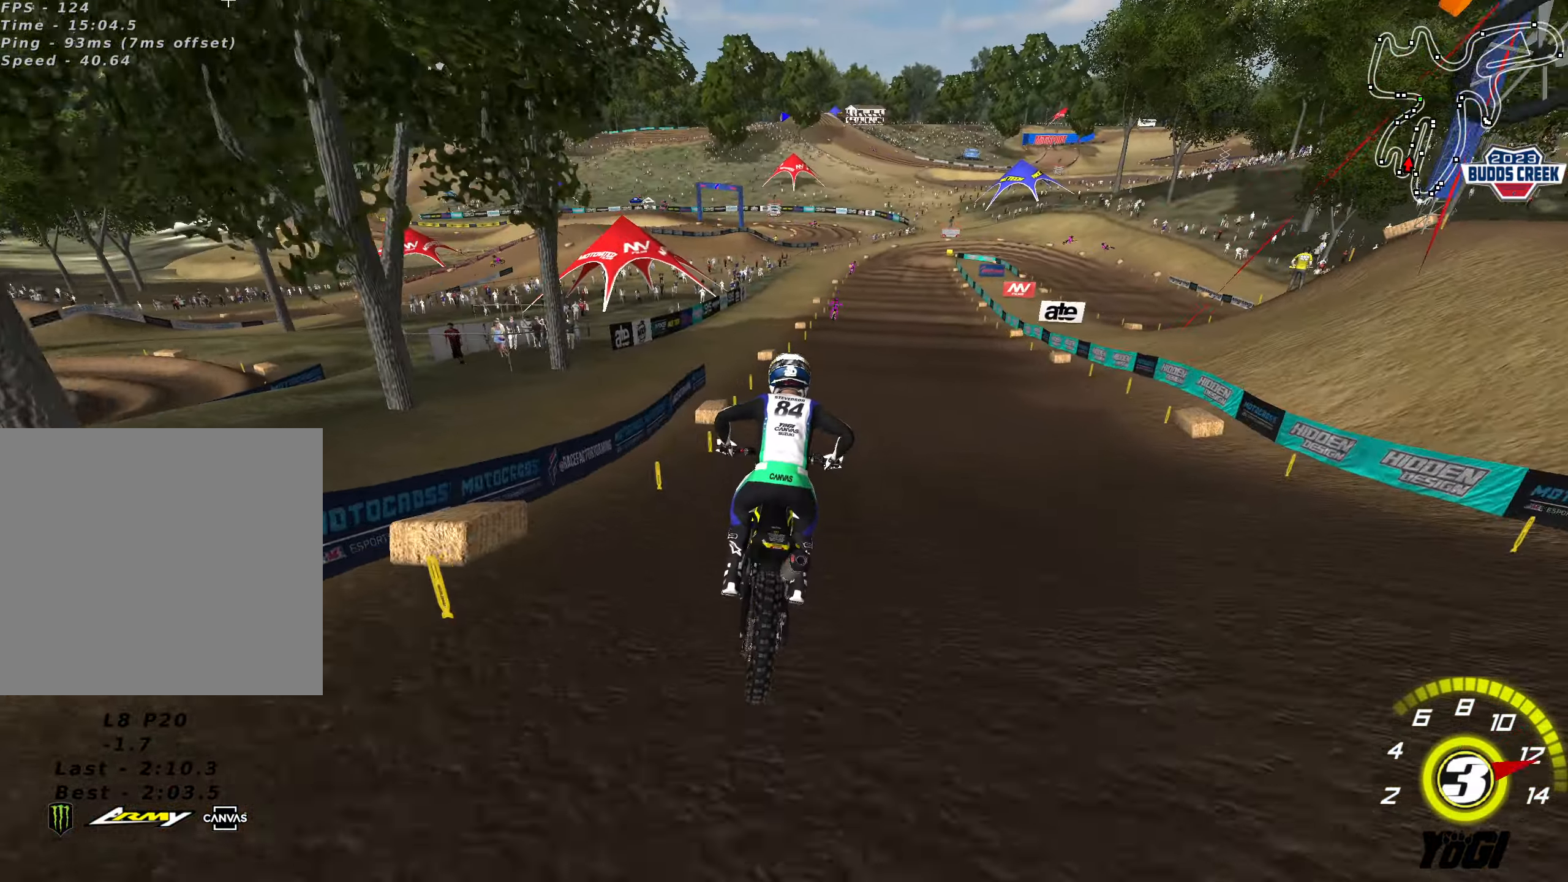
{"buttons": ["B", "R2"], "left_stick": "center", "right_stick": "center", "events": [[400, "B", "down"]]}
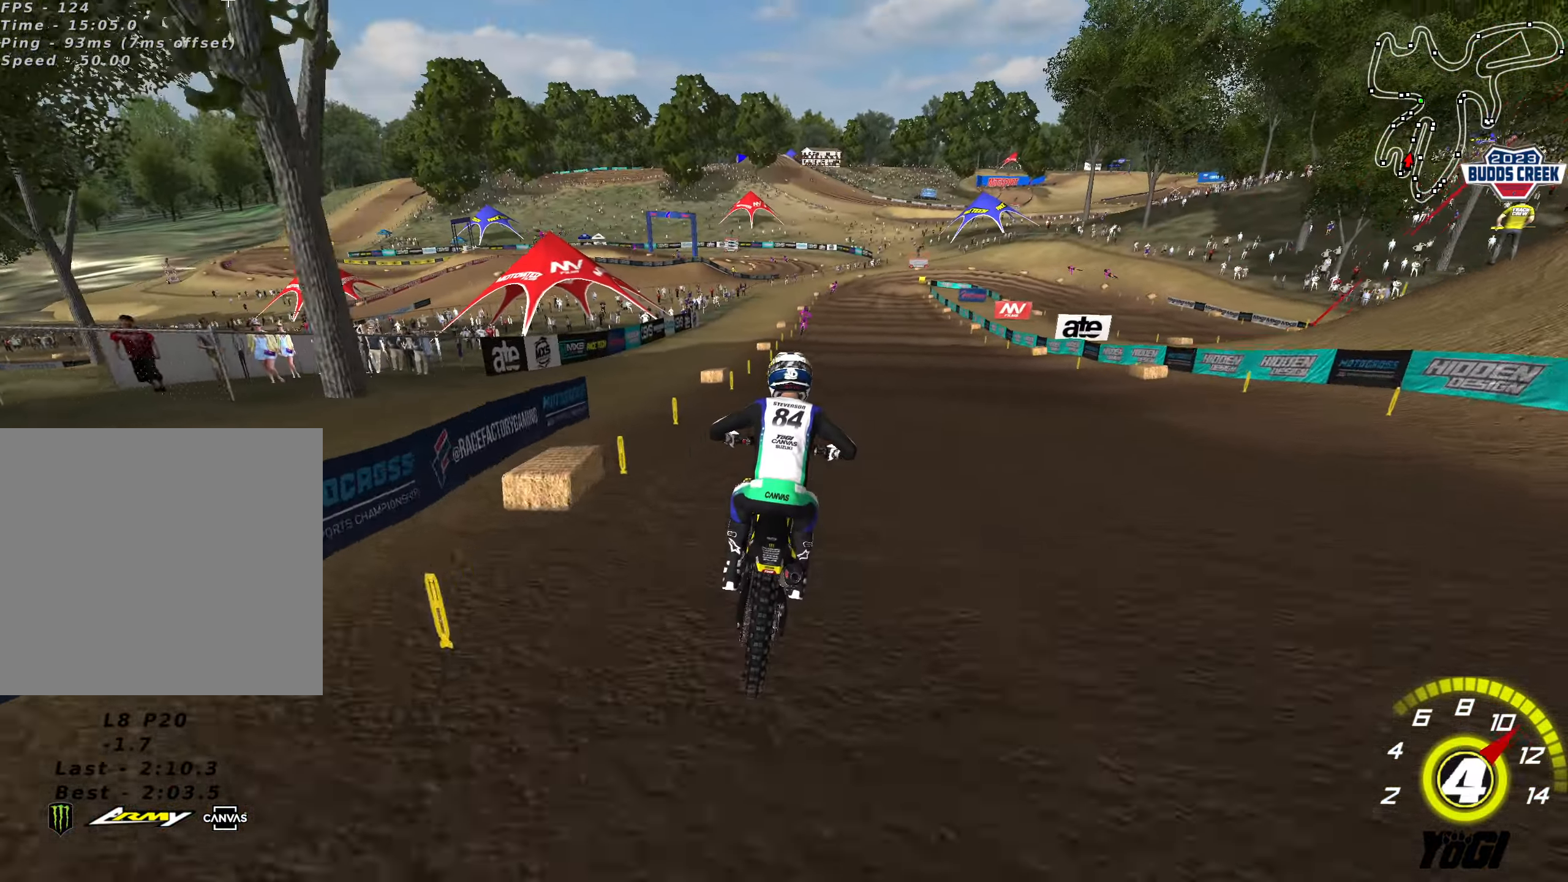
{"buttons": ["R2"], "left_stick": "center", "right_stick": "center", "events": [[34, "B", "up"], [100, "left_stick", "down-left"], [334, "left_stick", "center"]]}
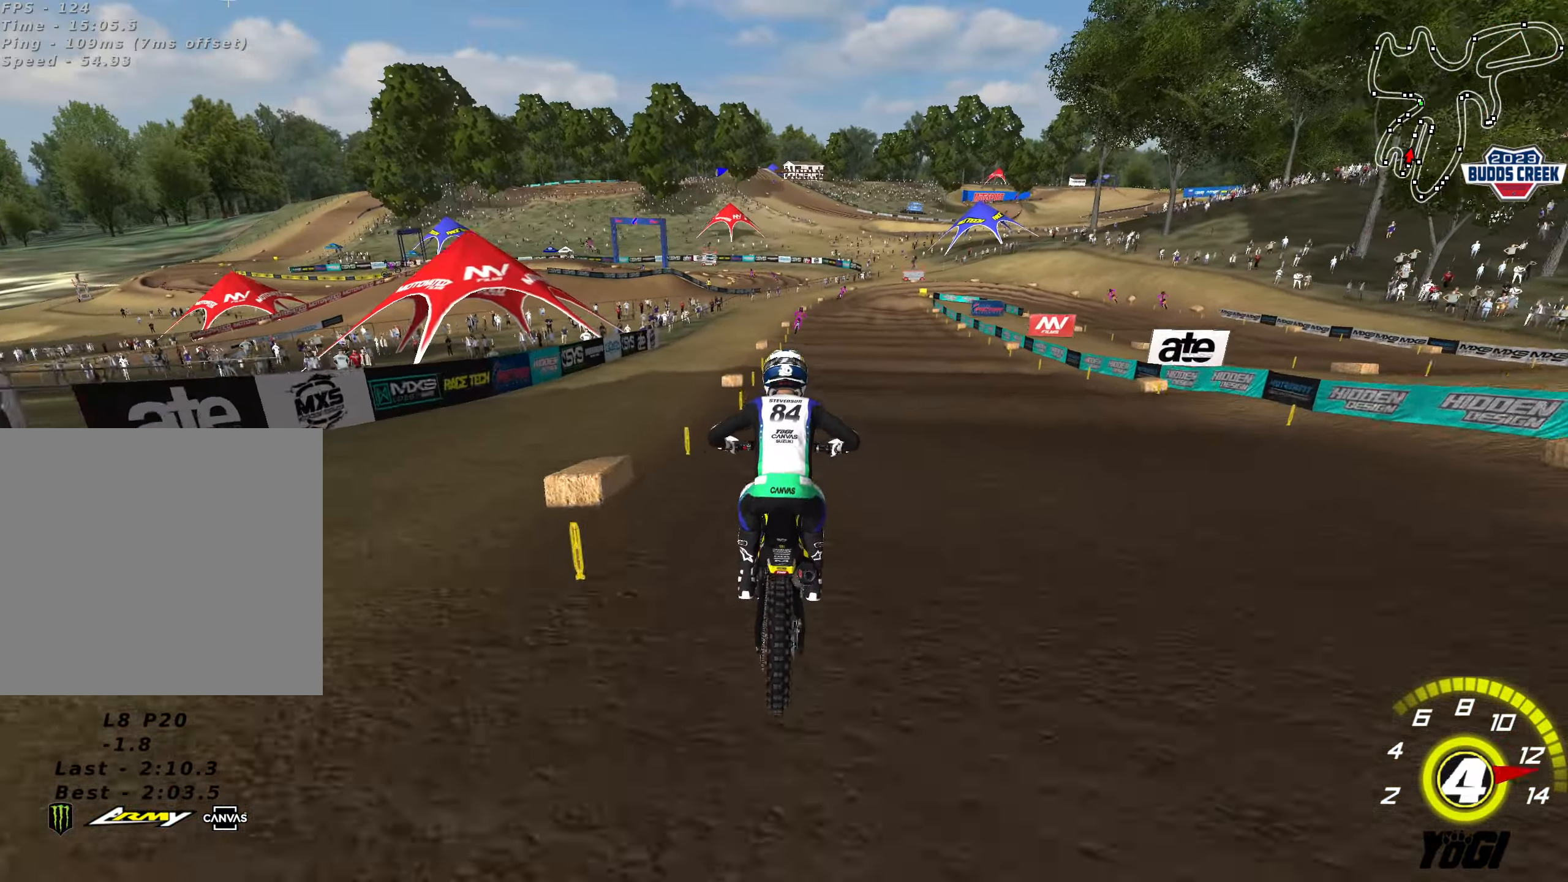
{"buttons": ["R2"], "left_stick": "down", "right_stick": "center", "events": [[400, "left_stick", "down"]]}
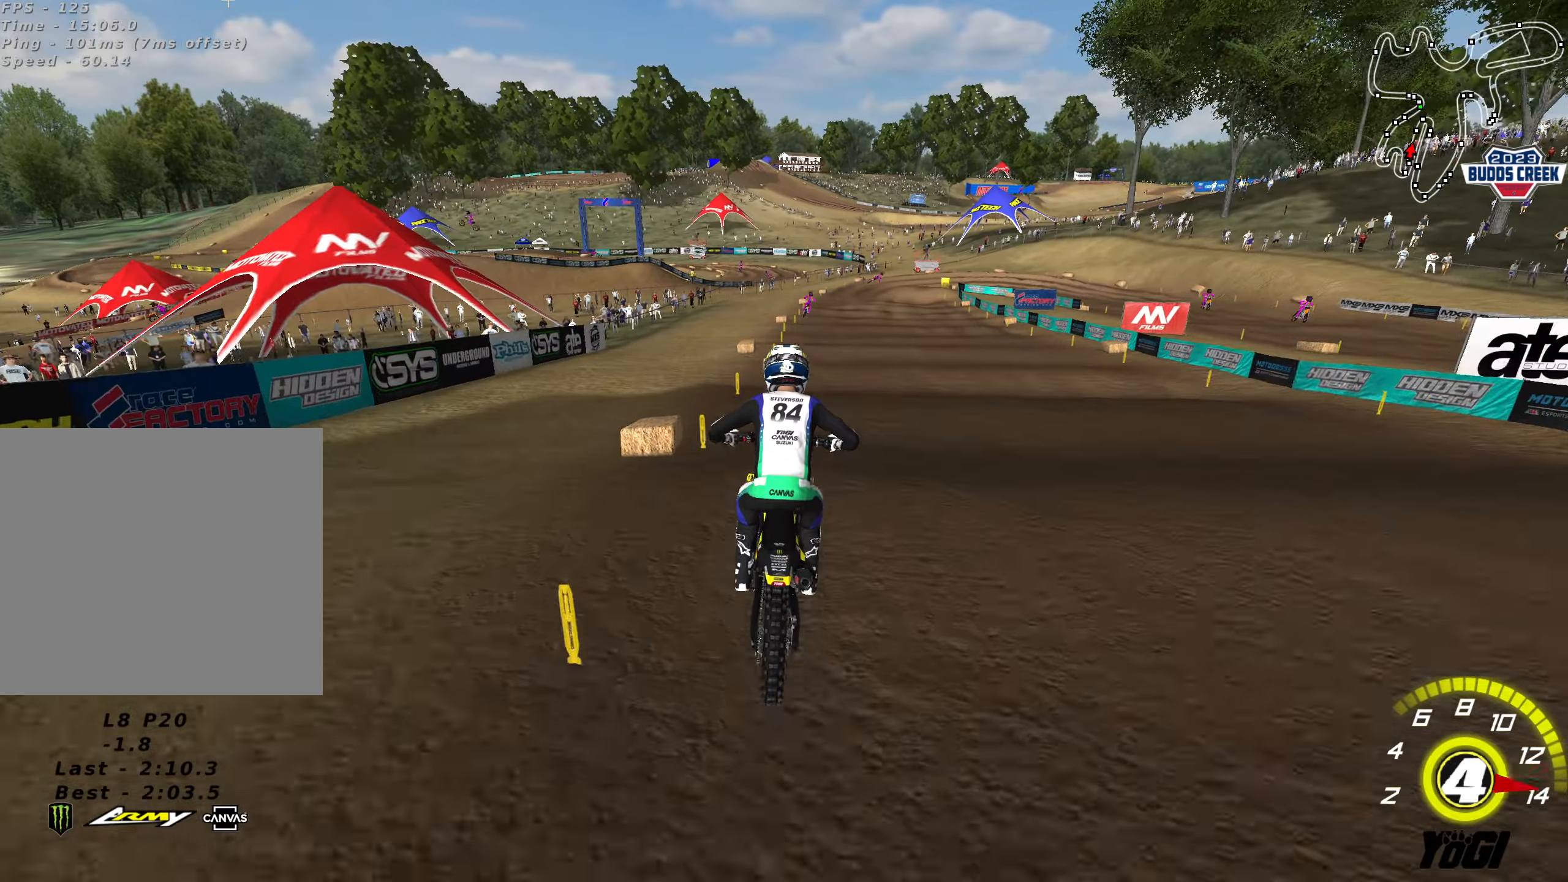
{"buttons": ["R2"], "left_stick": "center", "right_stick": "center", "events": [[266, "left_stick", "center"], [333, "X", "down"], [466, "X", "up"]]}
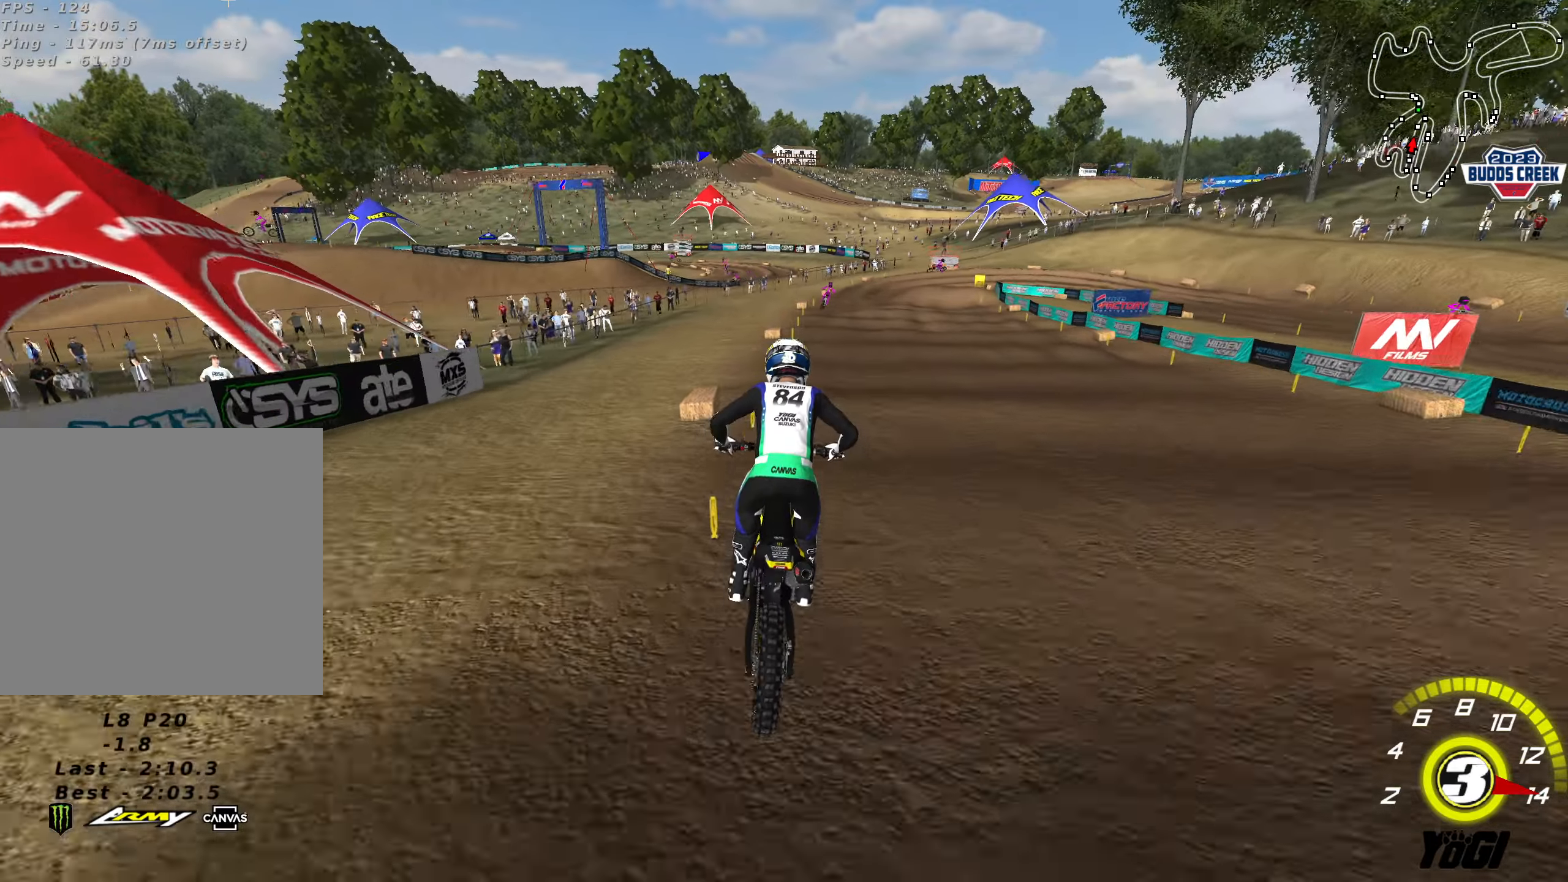
{"buttons": ["R2"], "left_stick": "down", "right_stick": "center", "events": [[66, "R2", "up"], [166, "left_stick", "down-right"], [216, "R2", "down"], [266, "left_stick", "down"]]}
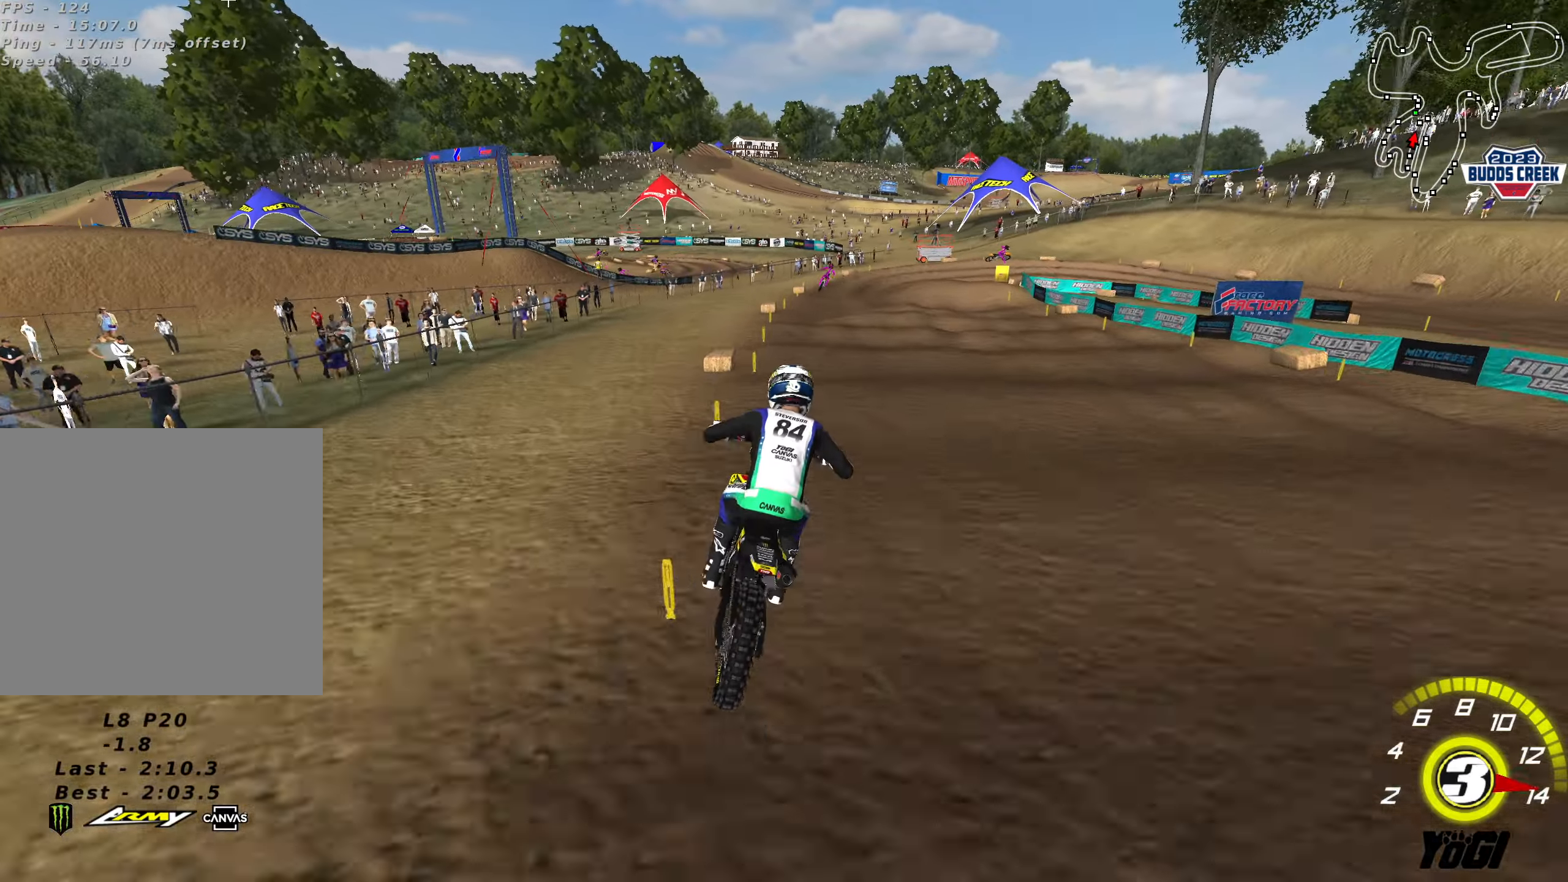
{"buttons": [], "left_stick": "down", "right_stick": "center", "events": [[83, "R2", "up"], [133, "R2", "down"], [283, "R2", "up"], [333, "R2", "down"], [483, "R2", "up"]]}
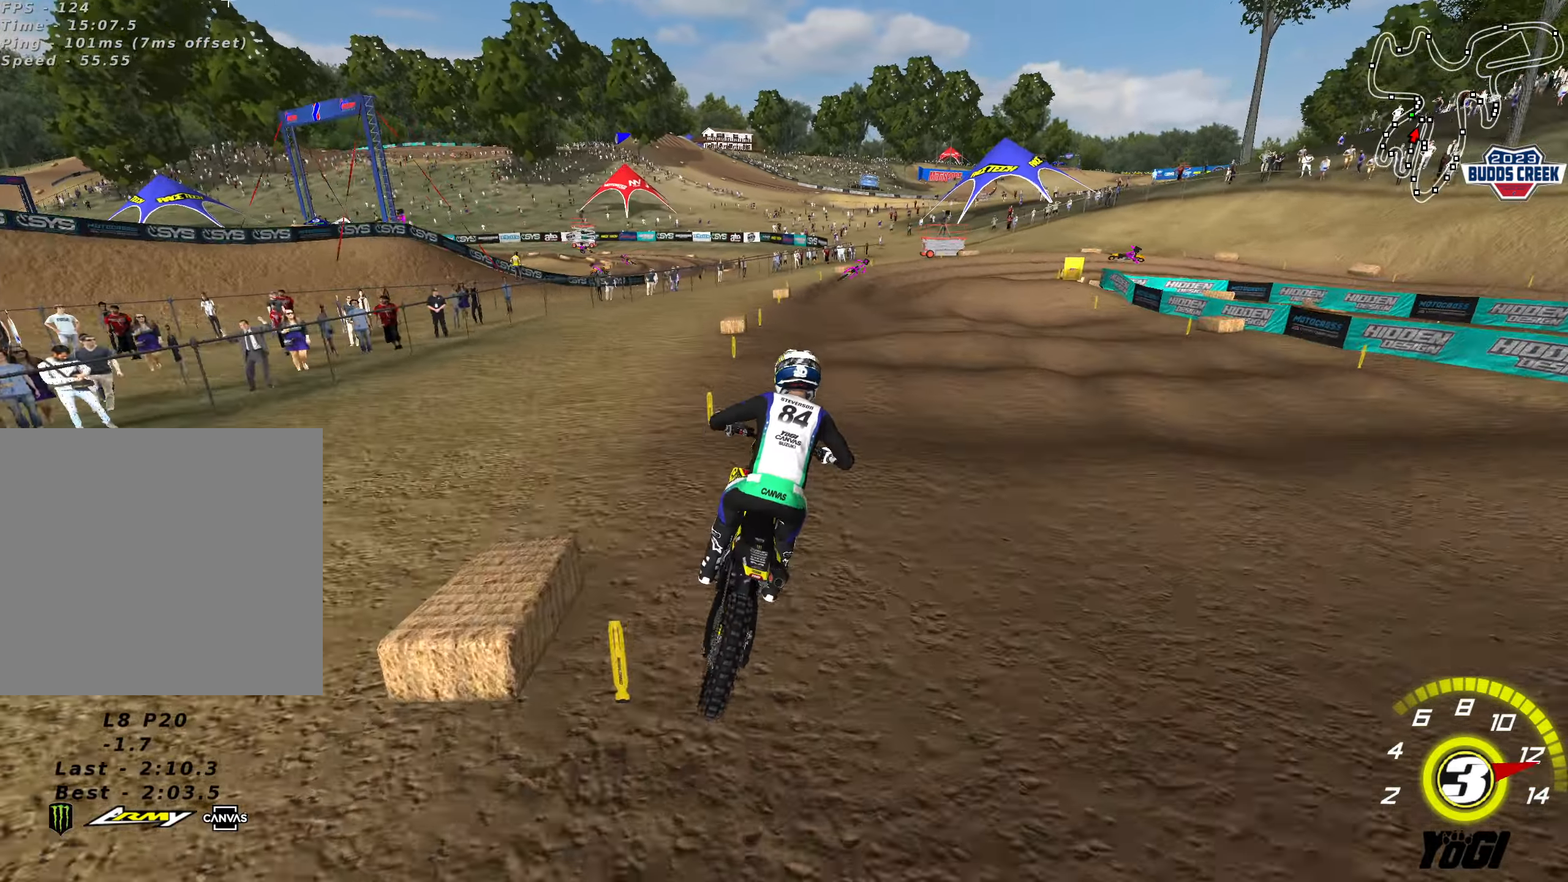
{"buttons": [], "left_stick": "down", "right_stick": "center", "events": [[33, "R2", "down"], [166, "R2", "up"], [266, "R2", "down"], [416, "R2", "up"]]}
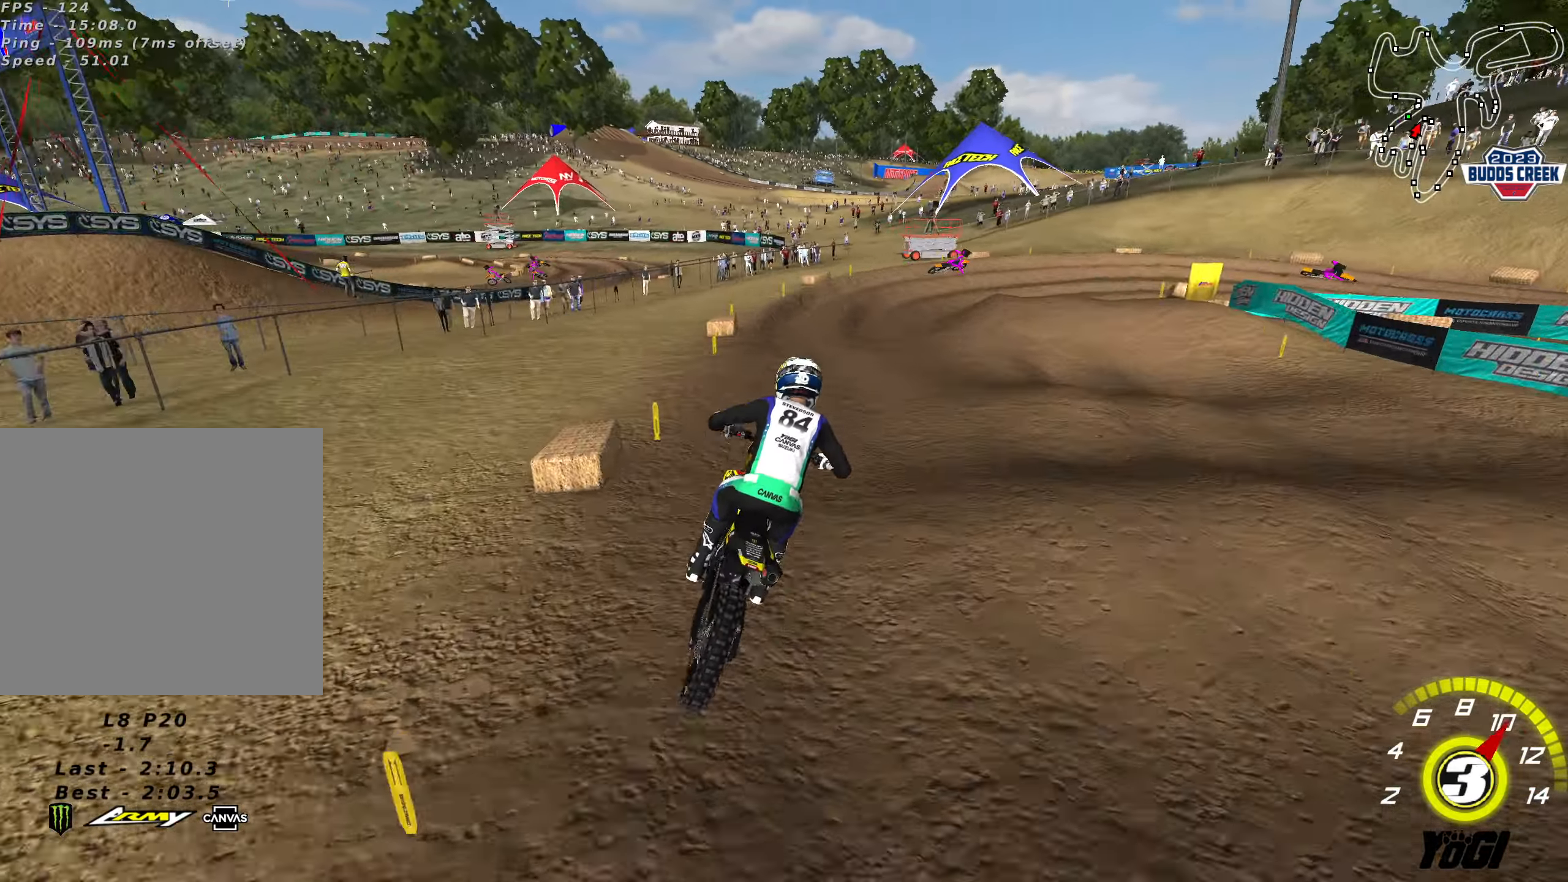
{"buttons": [], "left_stick": "center", "right_stick": "center", "events": [[66, "left_stick", "center"], [116, "R2", "down"], [166, "R2", "up"], [283, "left_stick", "down"], [300, "R2", "down"], [483, "R2", "up"], [483, "left_stick", "center"]]}
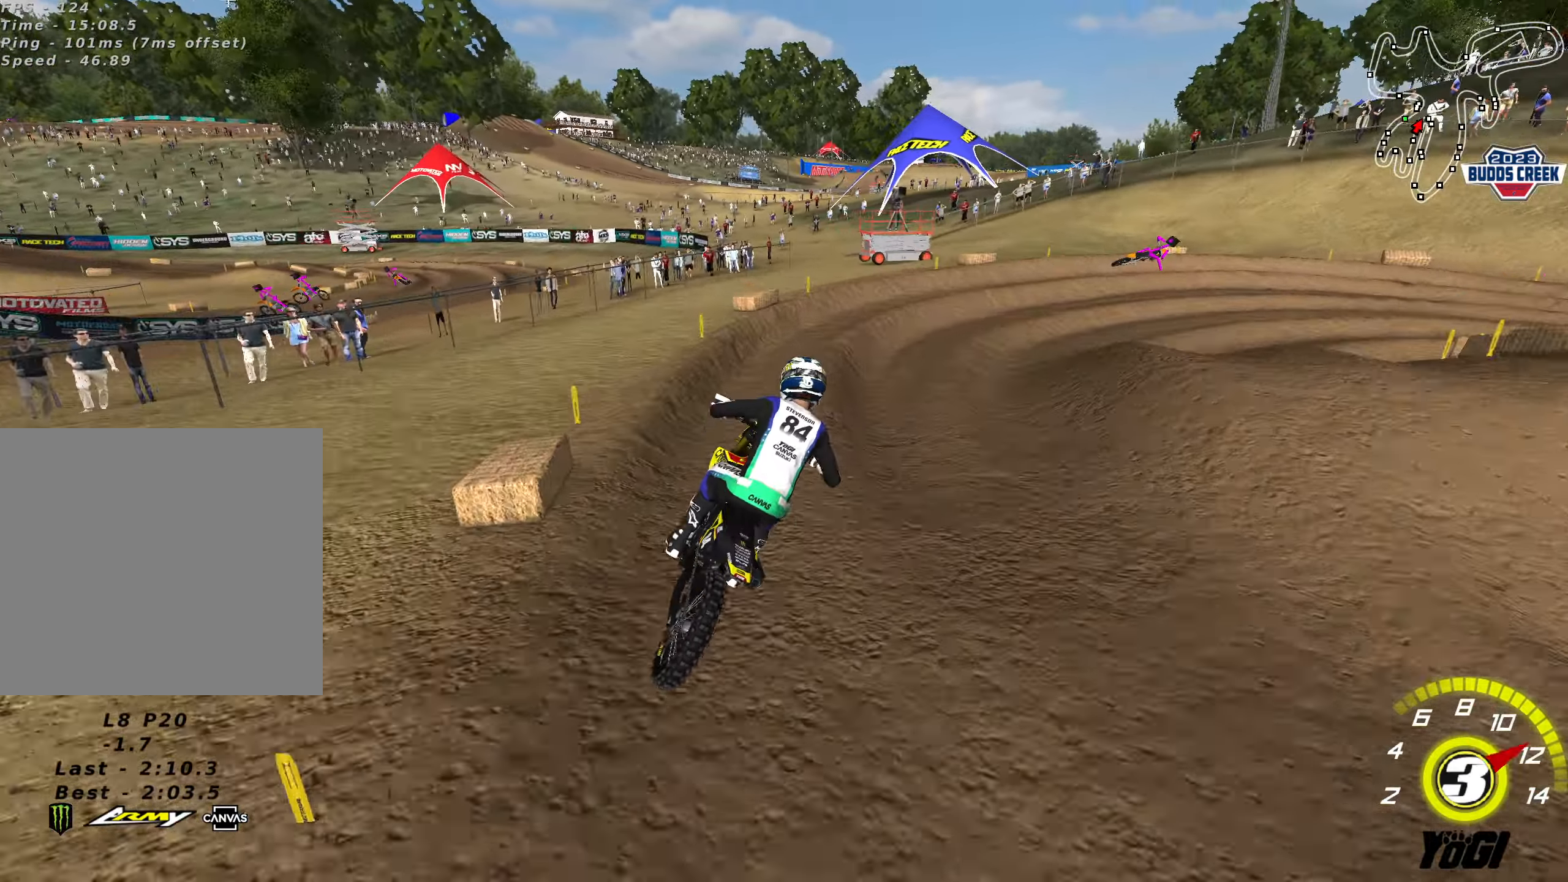
{"buttons": ["L2"], "left_stick": "up-right", "right_stick": "center", "events": [[166, "left_stick", "right"], [216, "L2", "down"], [300, "left_stick", "up-right"]]}
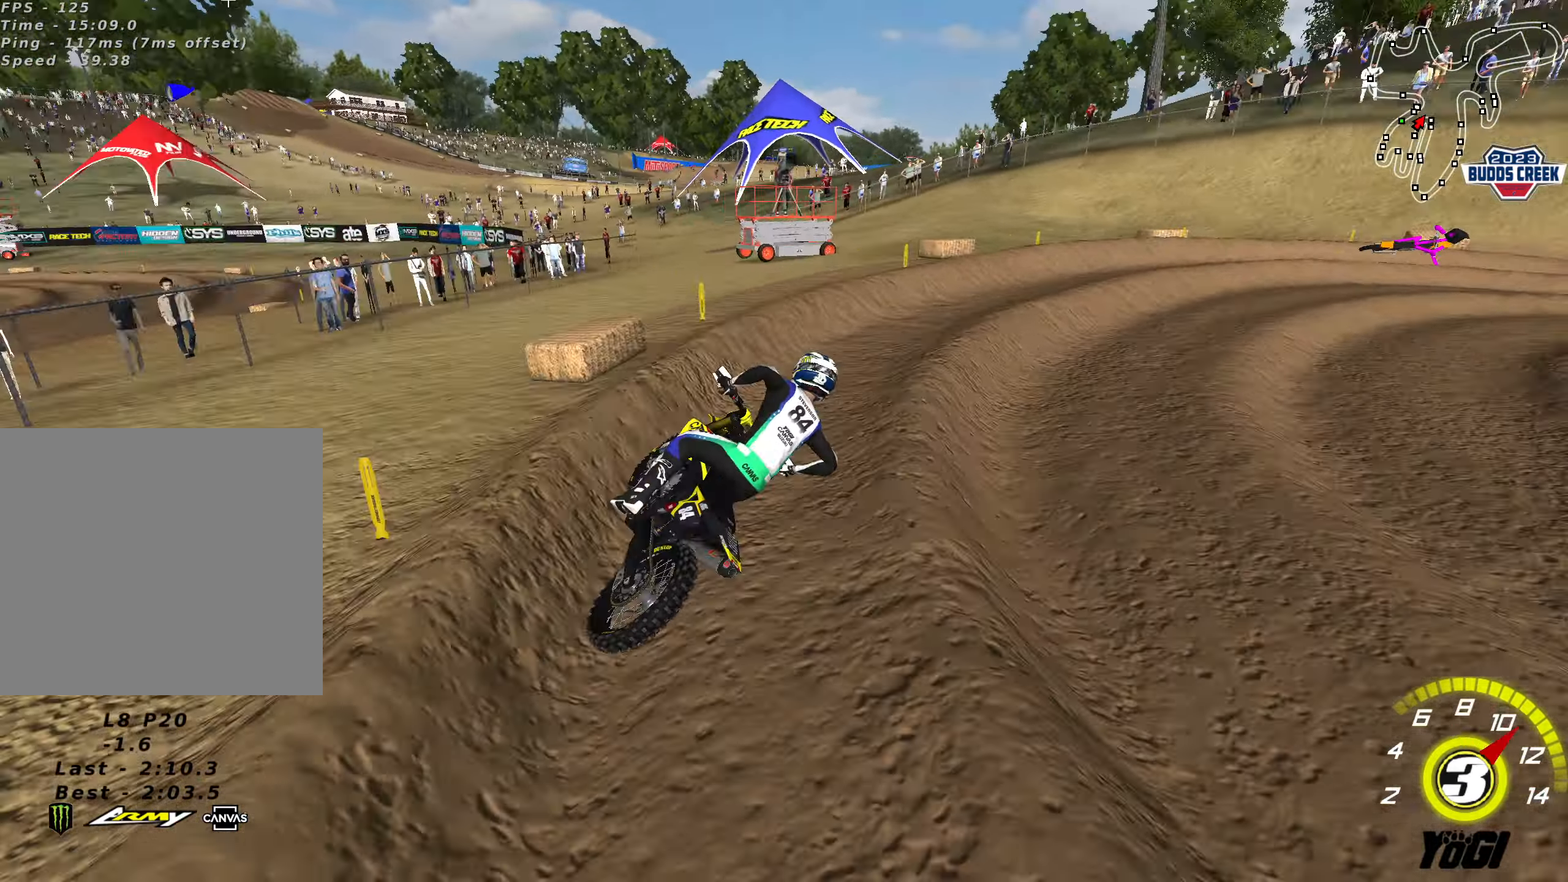
{"buttons": ["R2"], "left_stick": "up", "right_stick": "center", "events": [[116, "X", "down"], [150, "R2", "down"], [166, "L2", "up"], [183, "X", "up"], [183, "left_stick", "up-left"], [383, "left_stick", "up"]]}
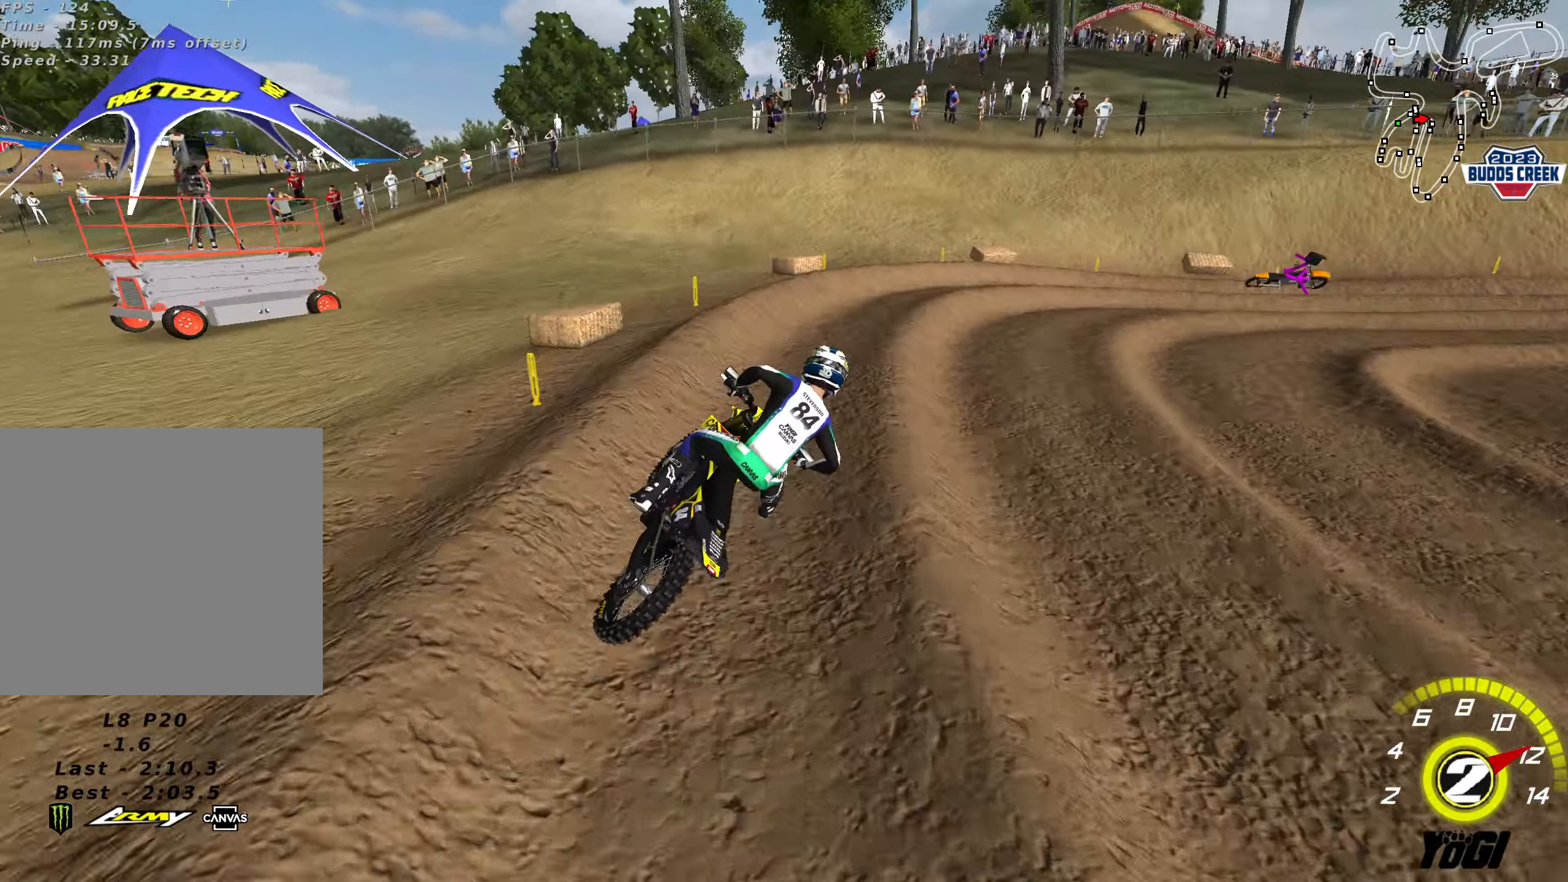
{"buttons": ["R2"], "left_stick": "up", "right_stick": "center", "events": []}
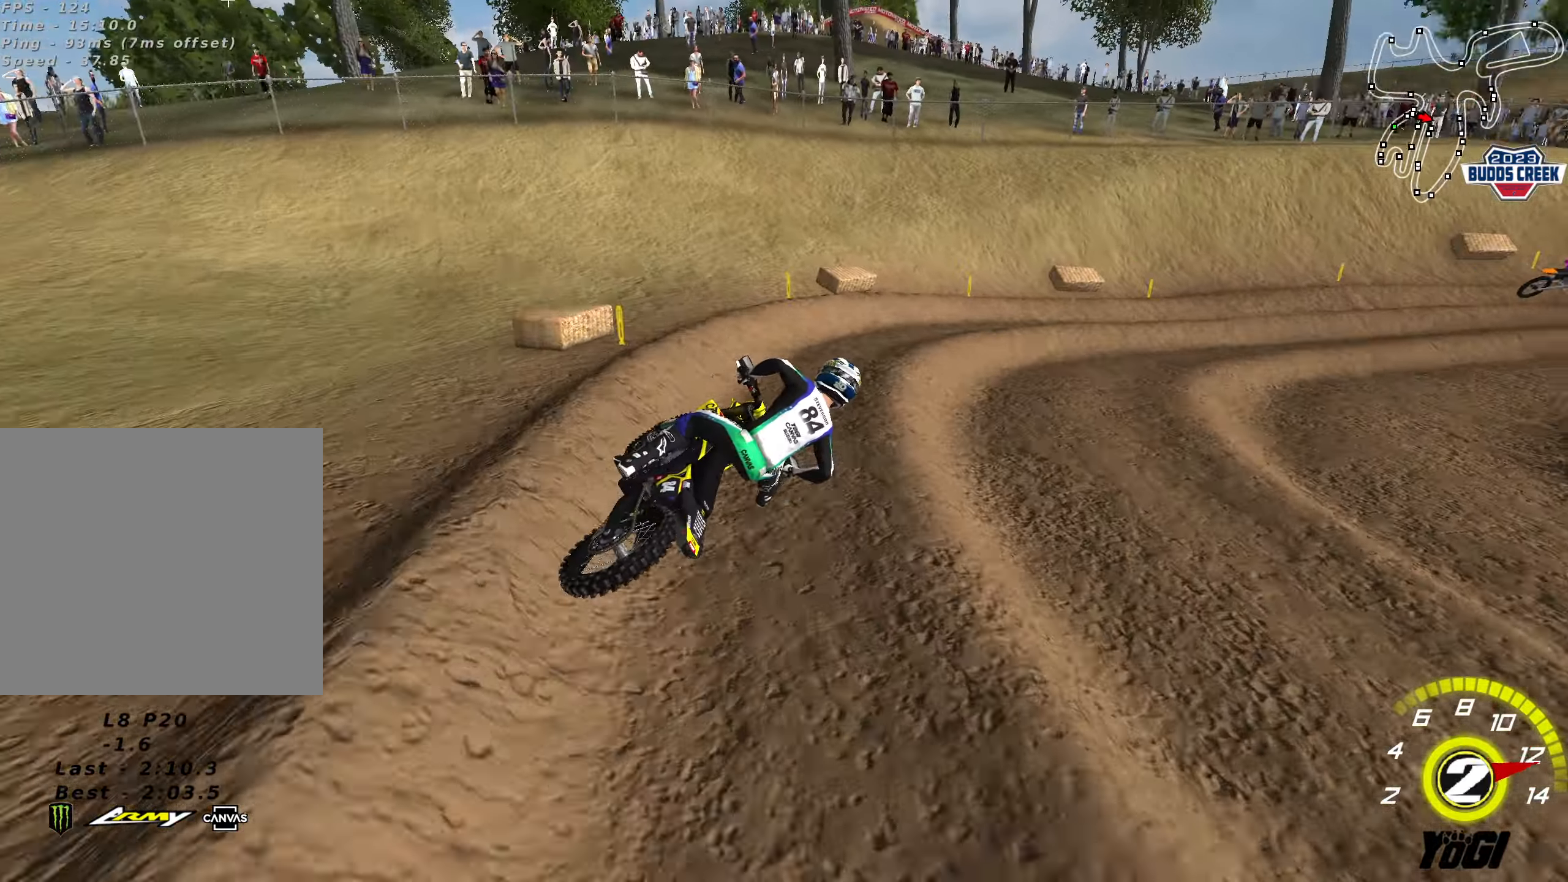
{"buttons": ["R2"], "left_stick": "up", "right_stick": "center", "events": [[183, "left_stick", "up-right"], [416, "left_stick", "up"]]}
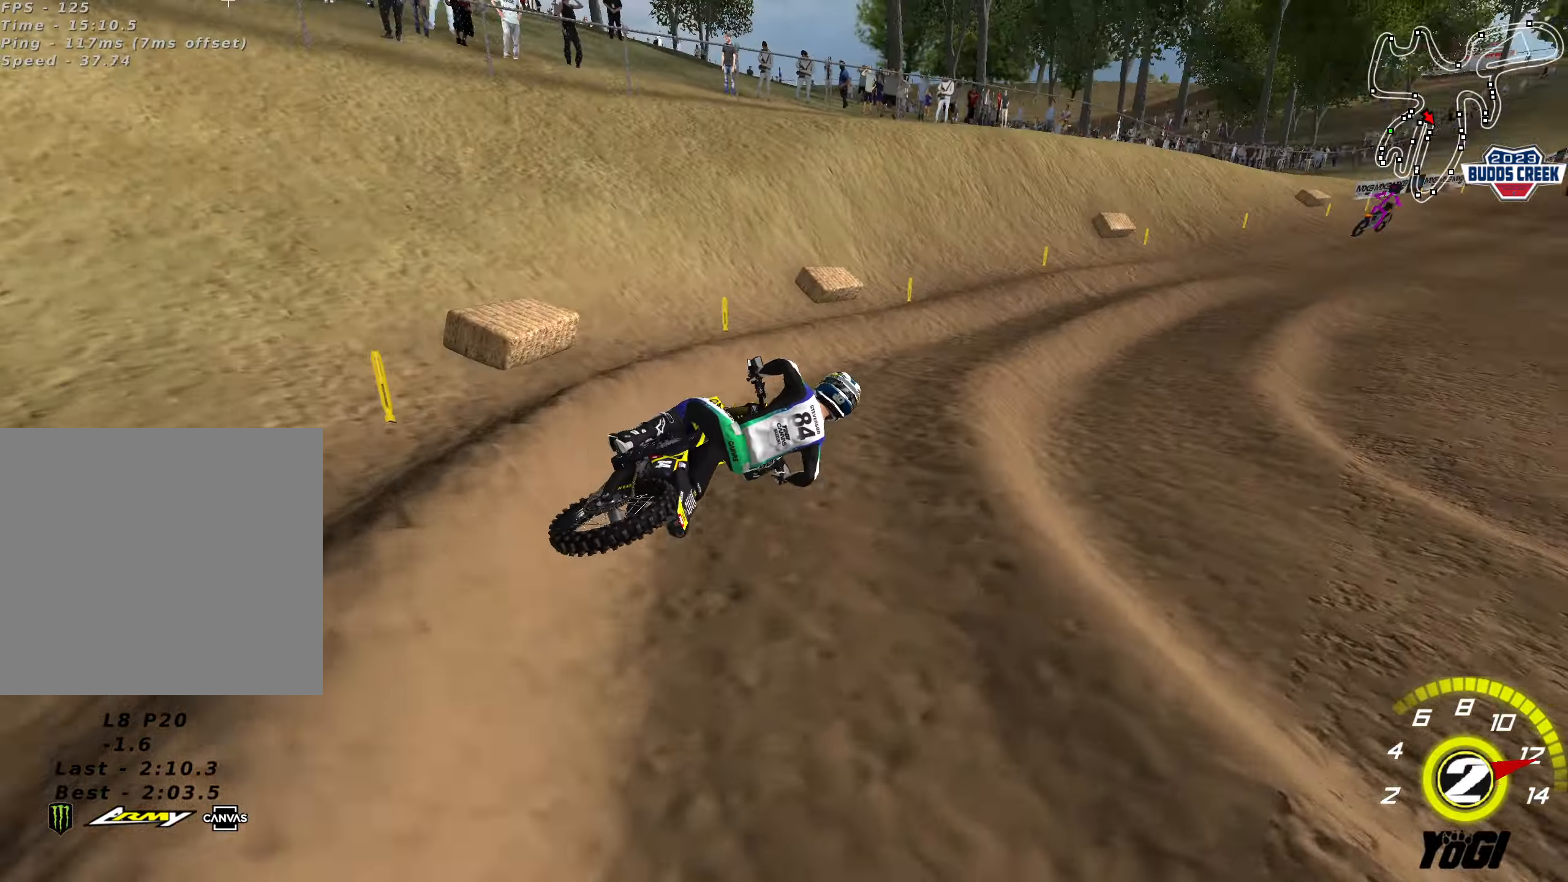
{"buttons": ["R2"], "left_stick": "left", "right_stick": "center", "events": [[16, "B", "down"], [116, "B", "up"], [300, "left_stick", "left"], [417, "left_stick", "center"], [467, "left_stick", "left"]]}
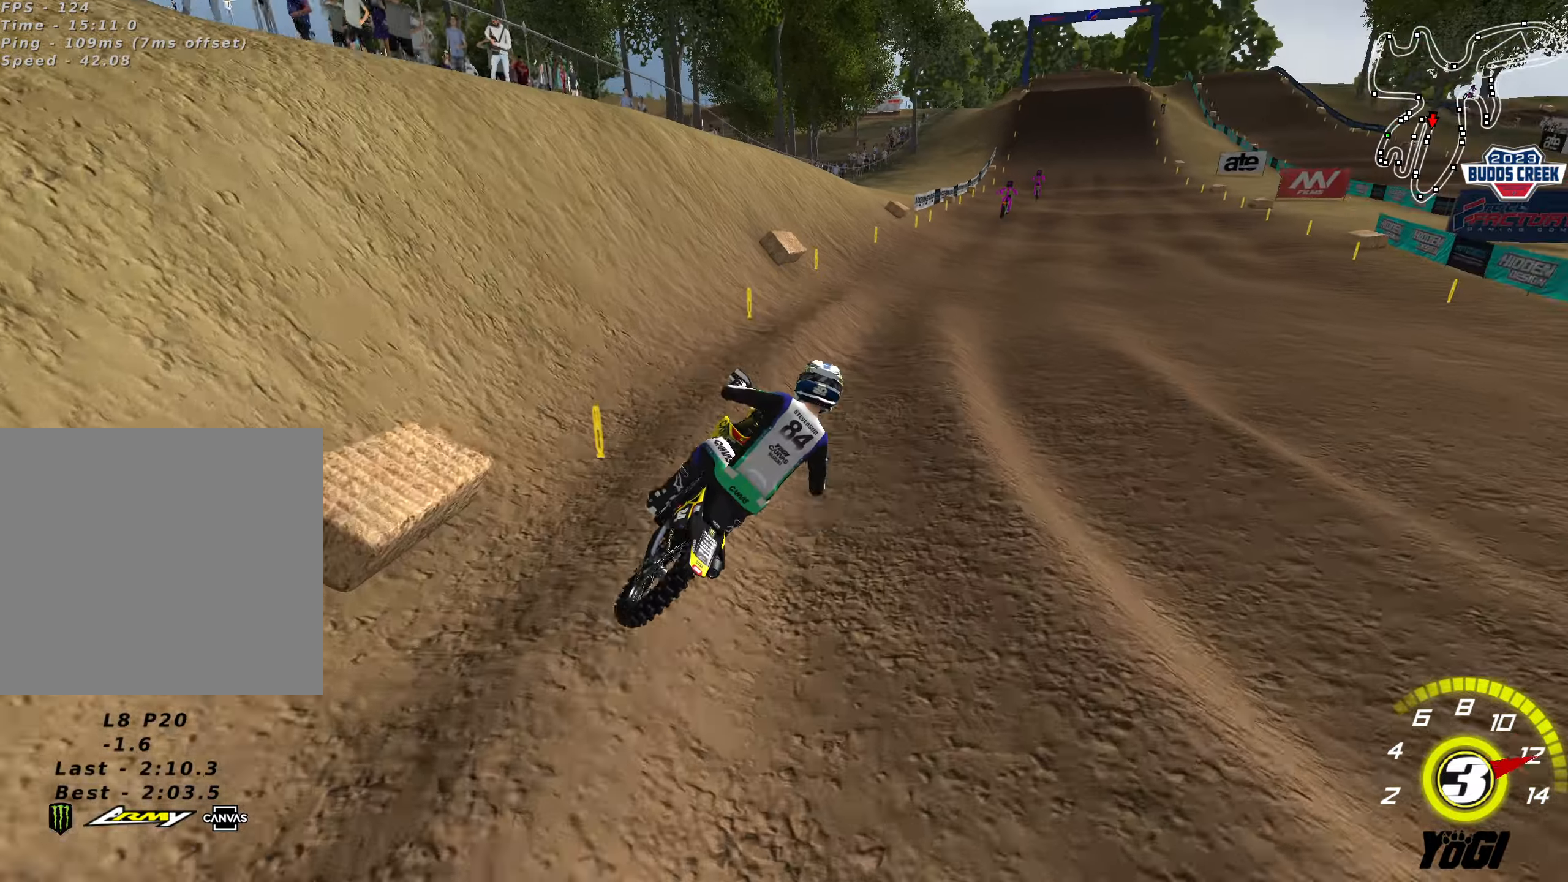
{"buttons": ["R2"], "left_stick": "center", "right_stick": "center", "events": [[33, "left_stick", "center"], [150, "left_stick", "right"], [250, "left_stick", "center"]]}
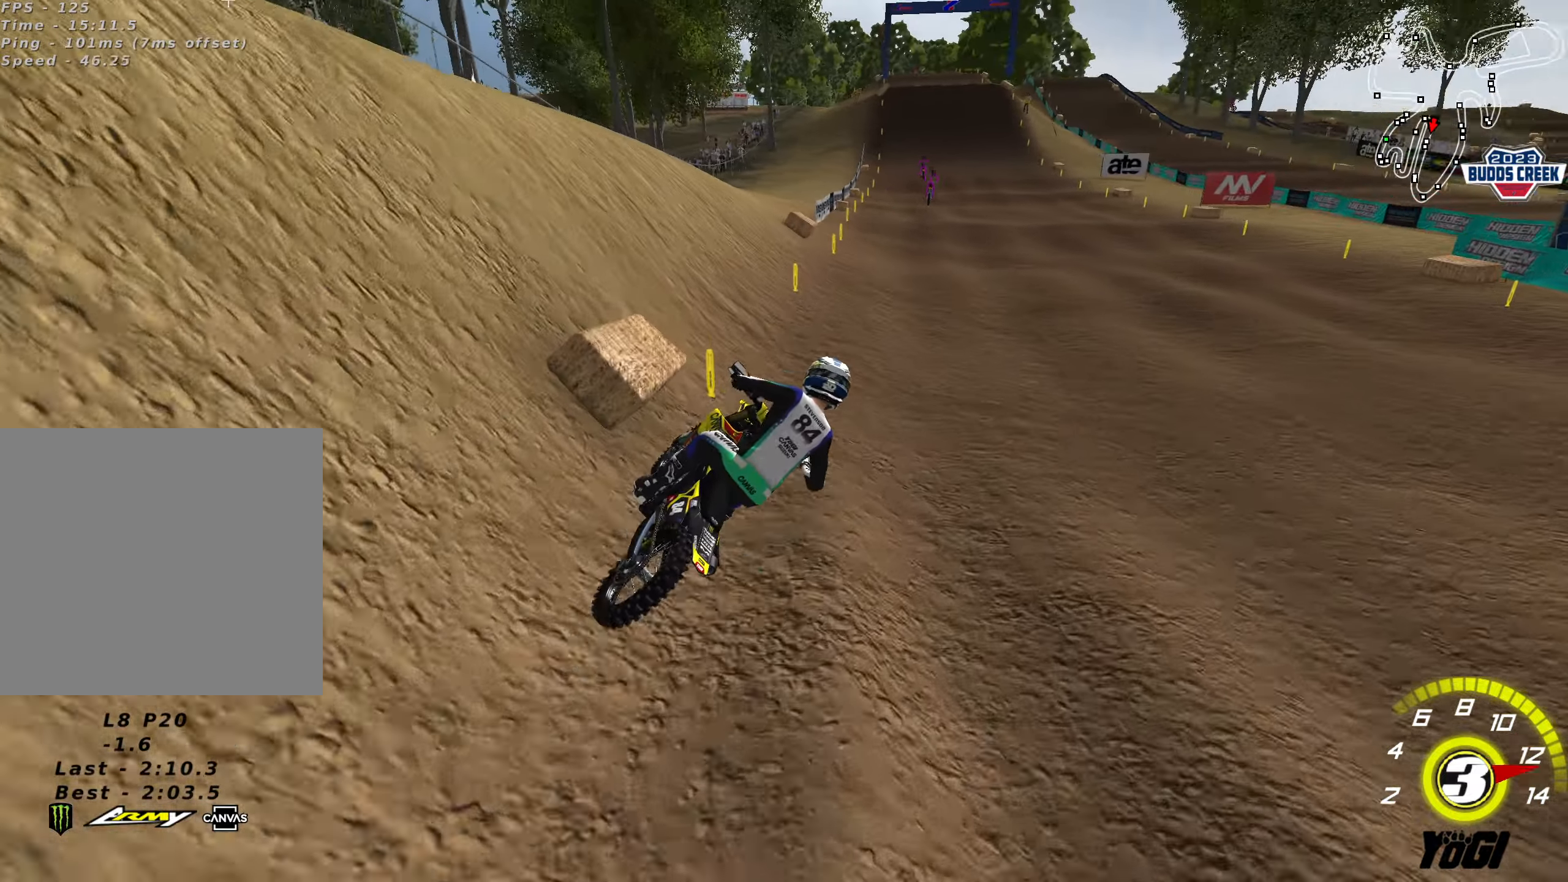
{"buttons": ["R2"], "left_stick": "down-left", "right_stick": "center", "events": [[67, "left_stick", "down-left"], [183, "left_stick", "left"], [383, "B", "down"], [417, "left_stick", "down-left"], [483, "B", "up"]]}
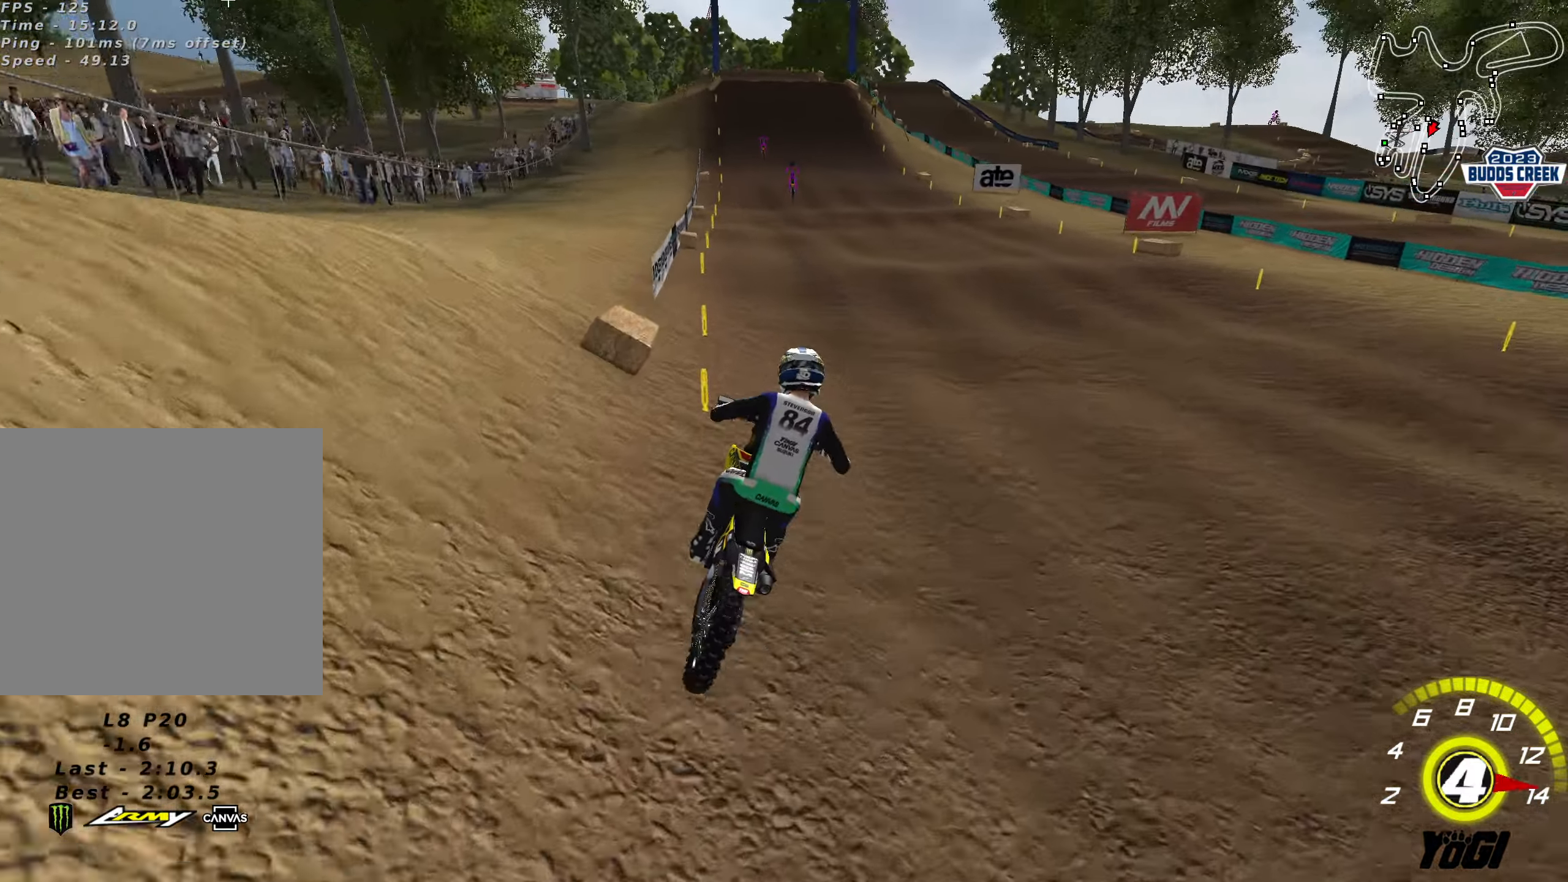
{"buttons": ["R2"], "left_stick": "down-left", "right_stick": "center", "events": [[183, "left_stick", "up"], [483, "left_stick", "down-left"]]}
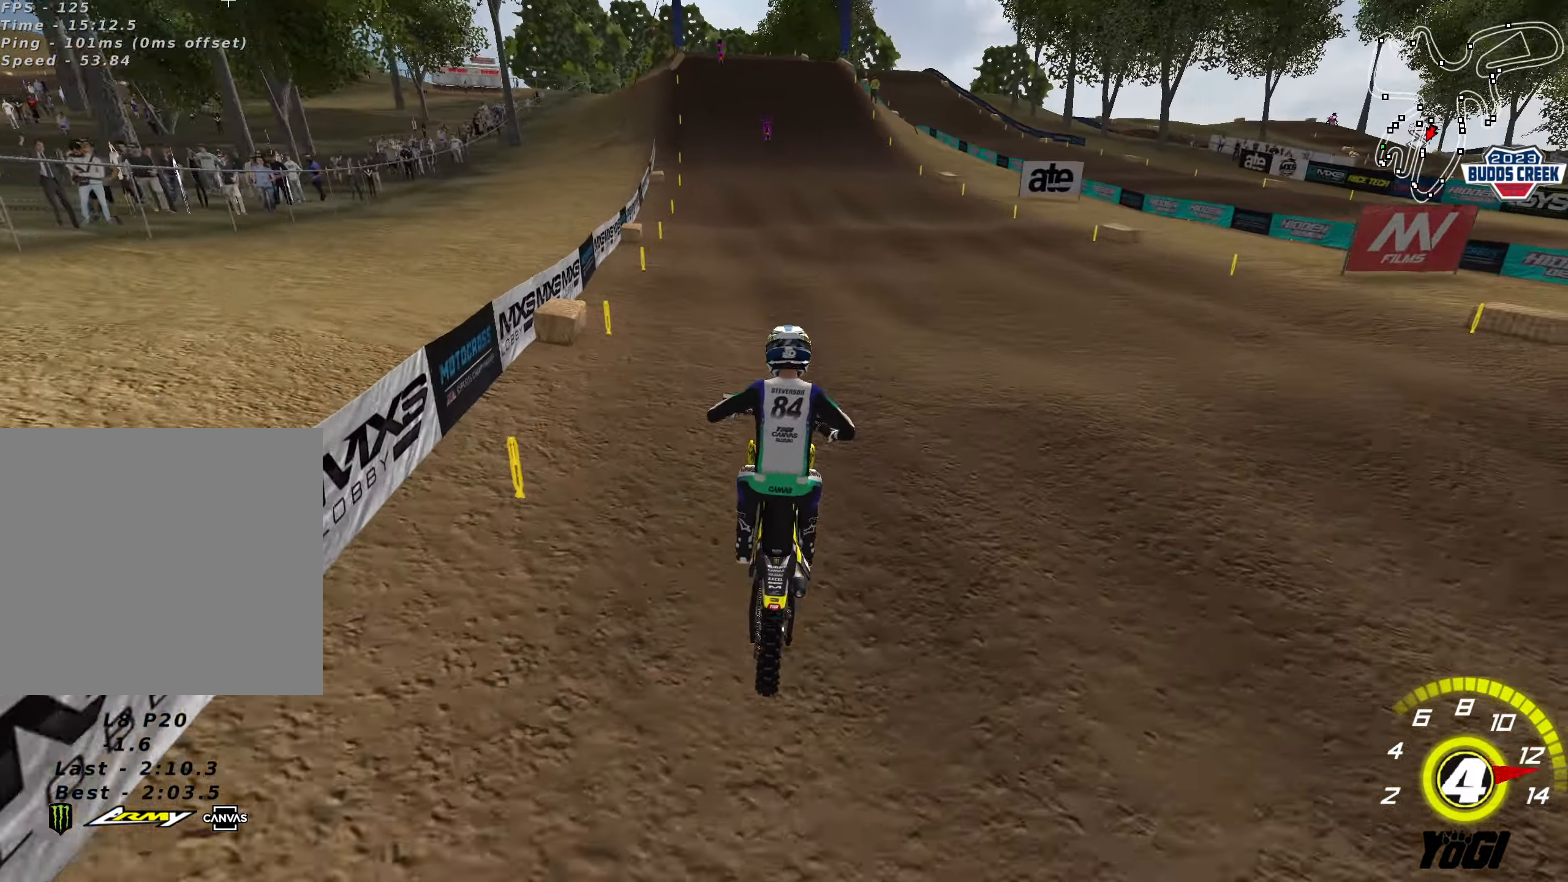
{"buttons": ["R2"], "left_stick": "down", "right_stick": "center", "events": [[33, "left_stick", "down"], [217, "left_stick", "center"], [417, "left_stick", "down"]]}